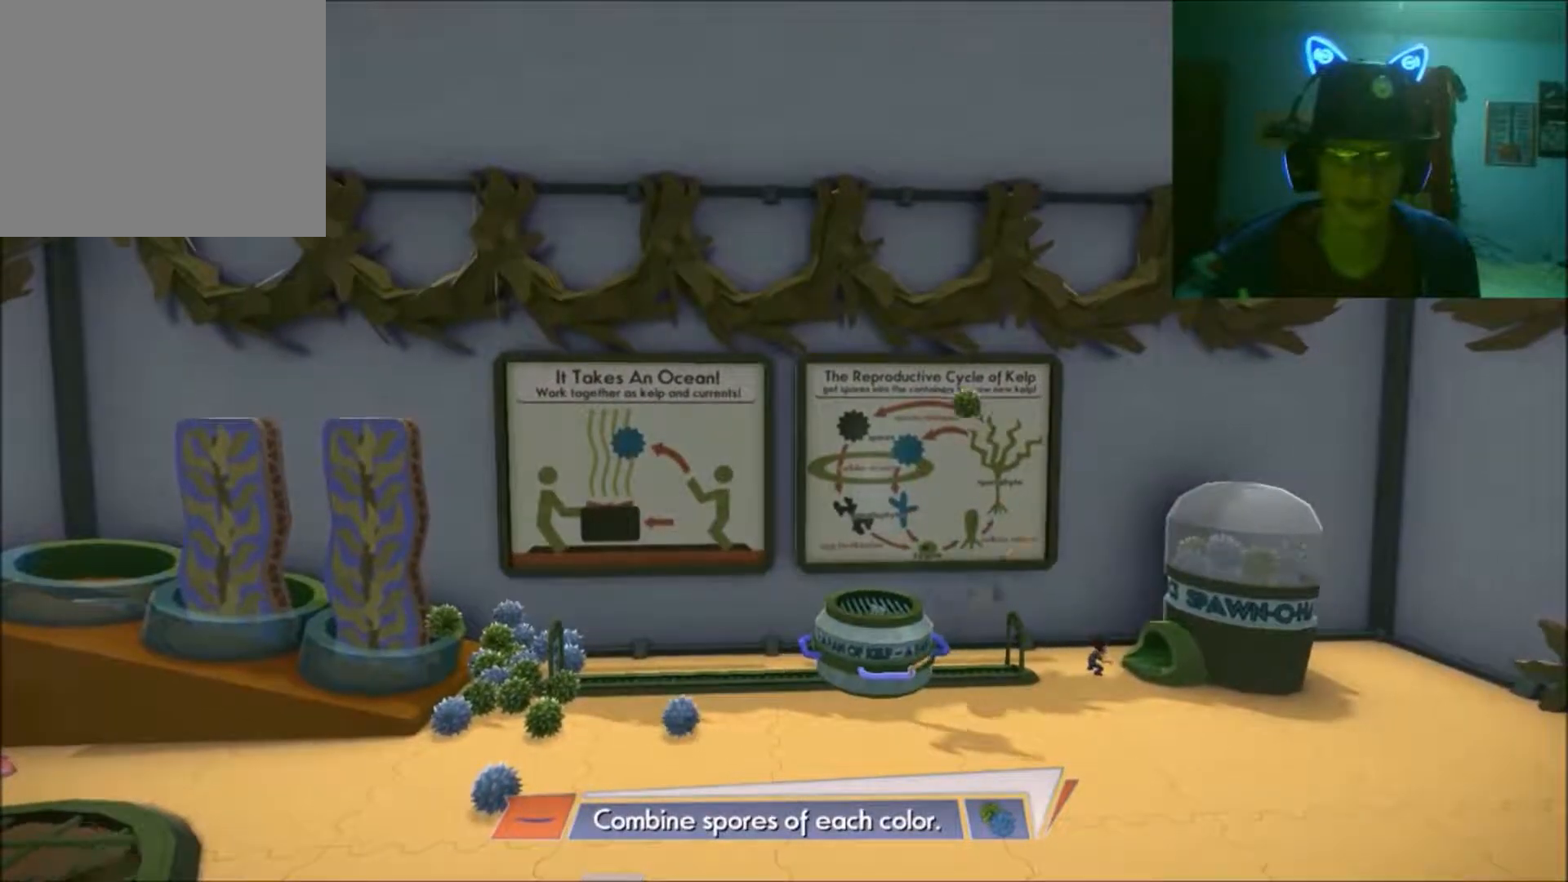
Gameplay with a controller (Xbox layout); each line is a JSON object with the inputs held at the frame after it. "events" lists button and stick changes between this image and that frame as [ms after this image, input, new state], when the widget could be followed in between. Not read: L2 L3 R2 R3.
{"buttons": [], "left_stick": "left", "right_stick": "center", "events": []}
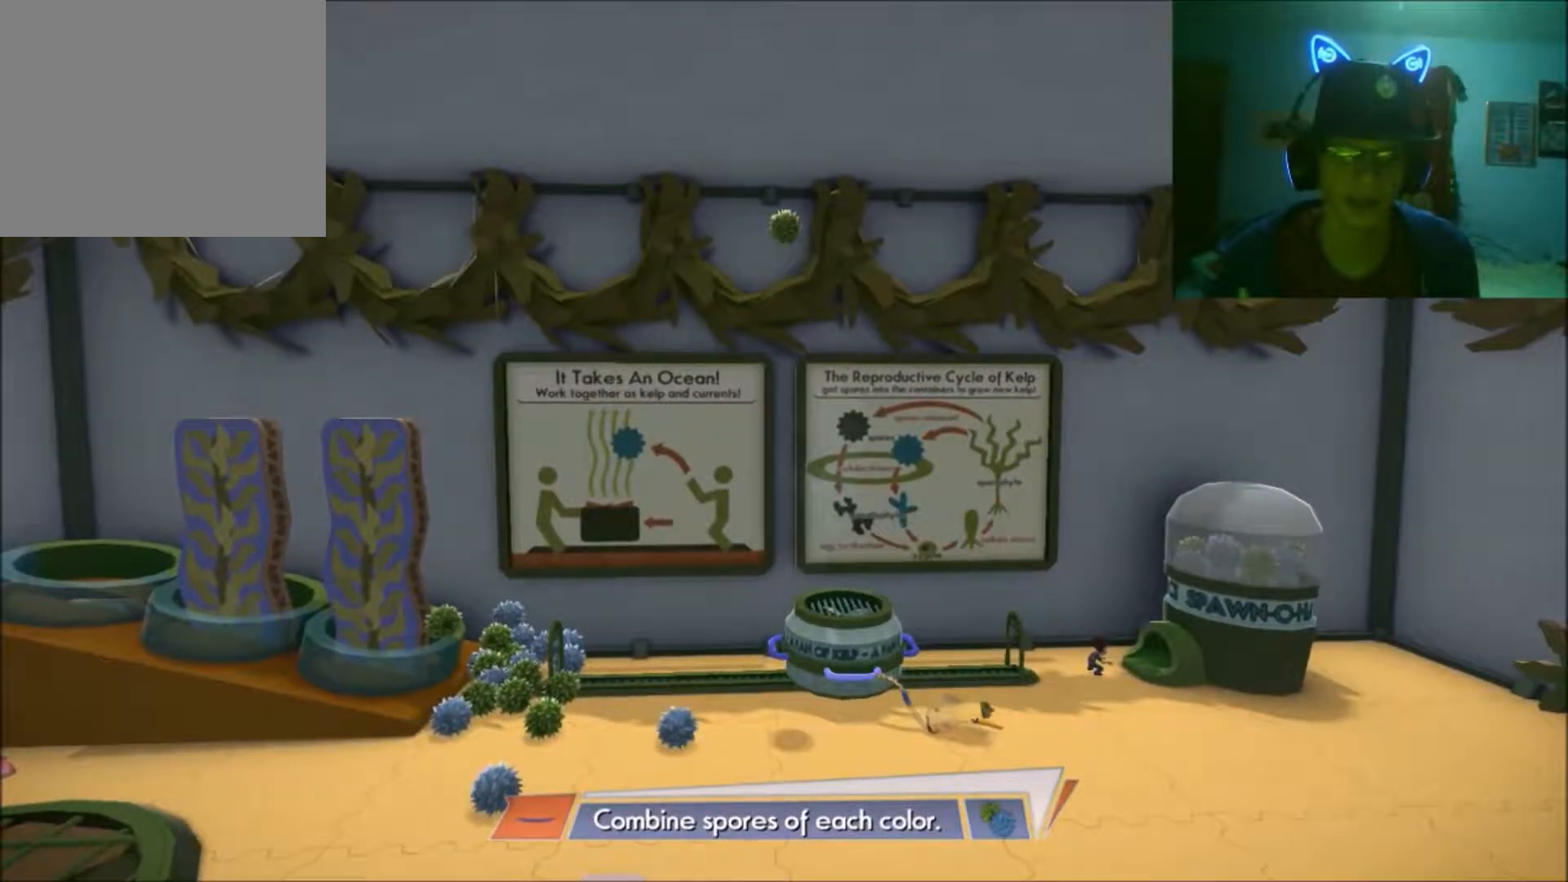
{"buttons": [], "left_stick": "left", "right_stick": "center", "events": []}
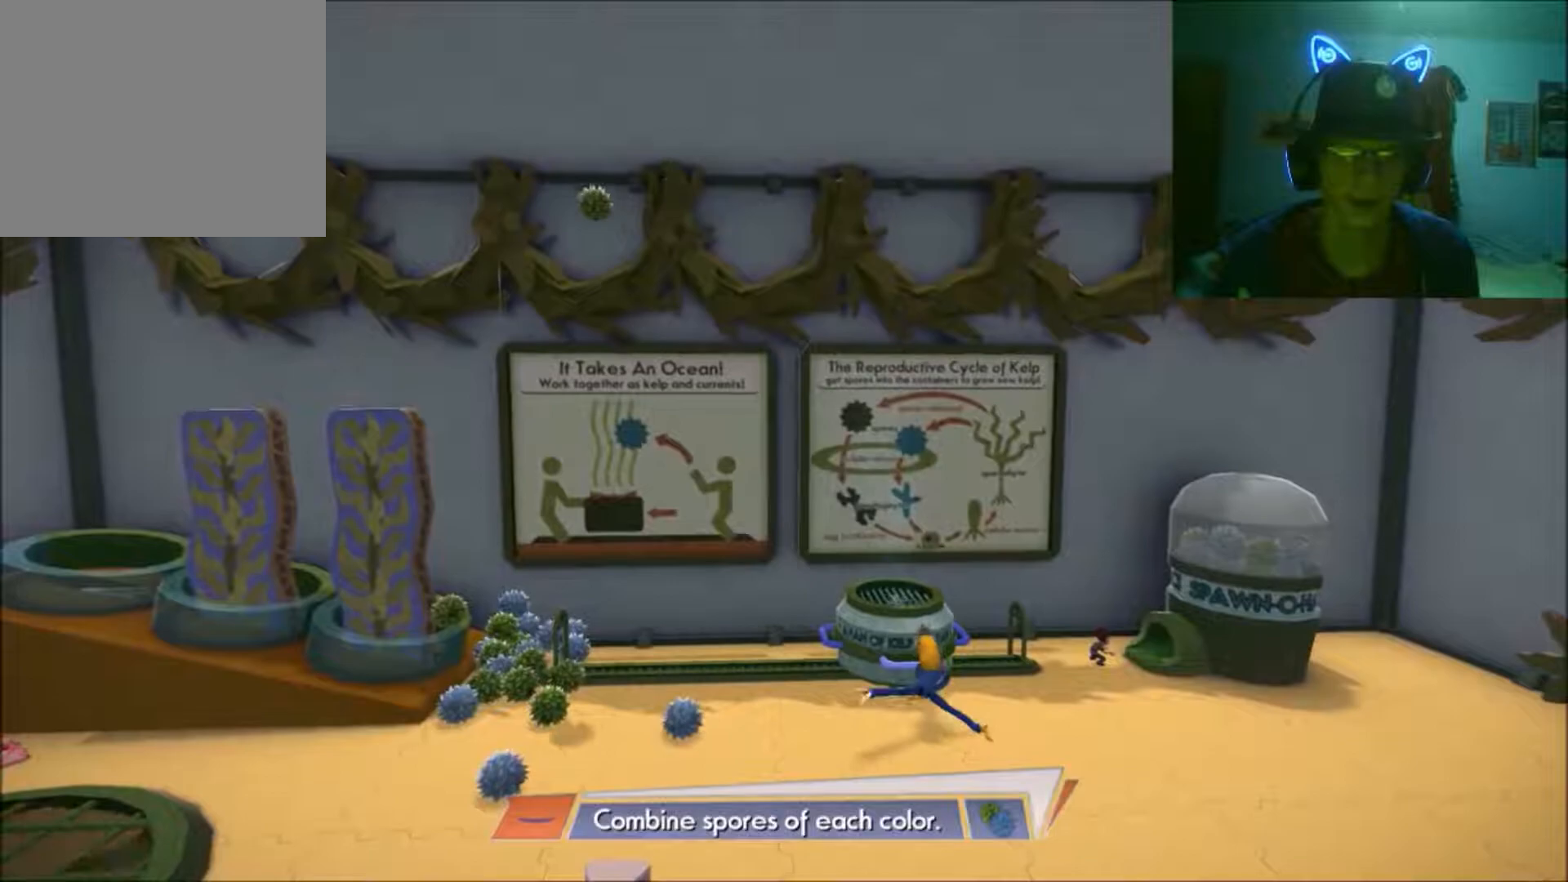
{"buttons": [], "left_stick": "left", "right_stick": "center", "events": []}
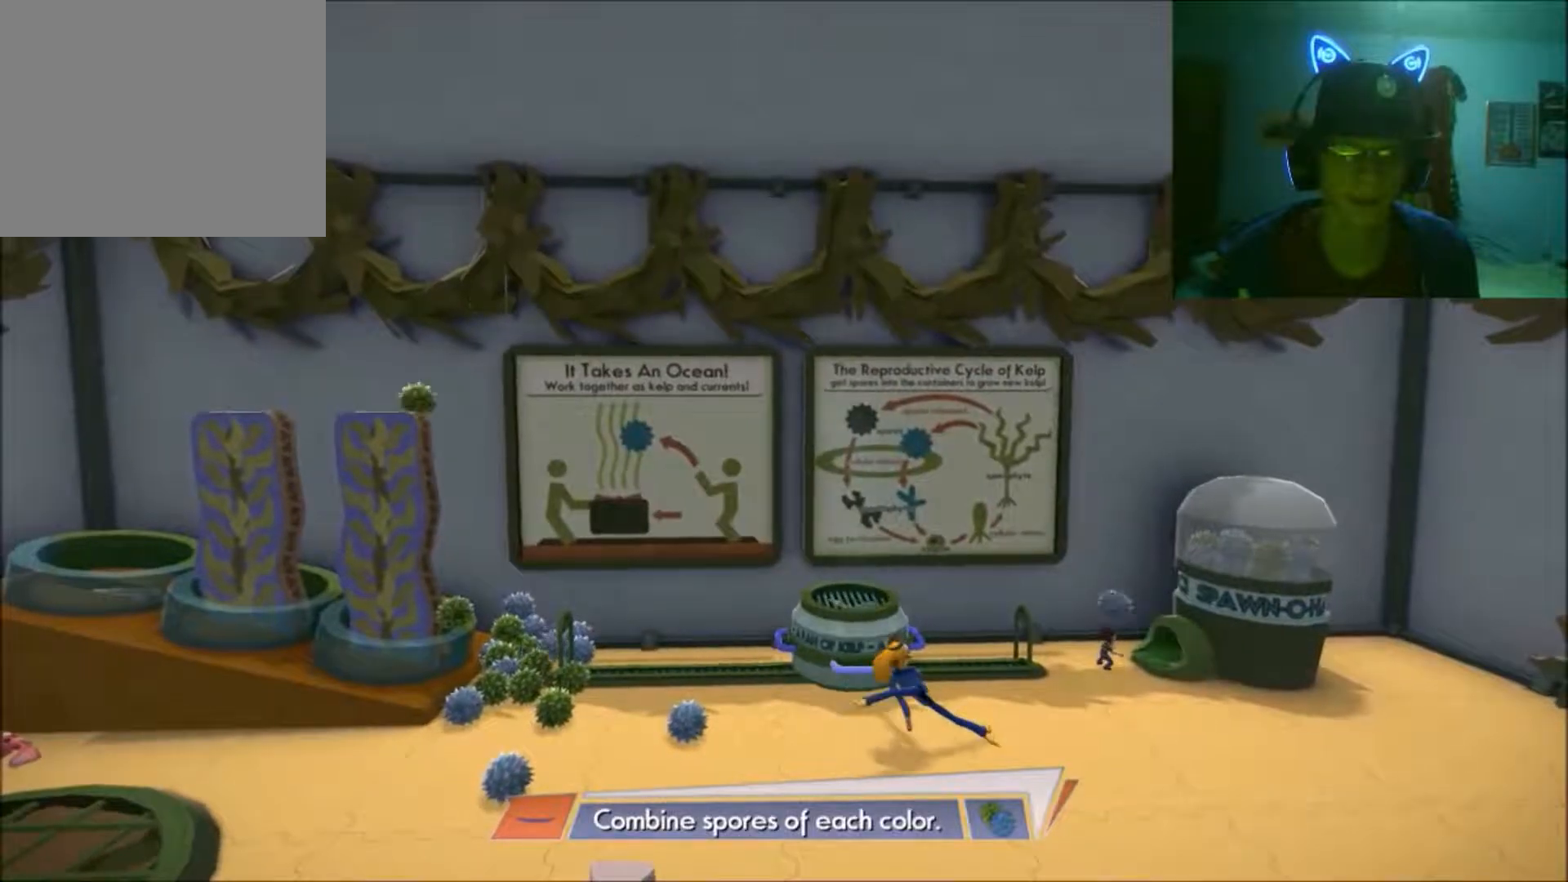
{"buttons": [], "left_stick": "left", "right_stick": "center", "events": [[67, "left_stick", "center"], [117, "left_stick", "right"], [467, "left_stick", "left"]]}
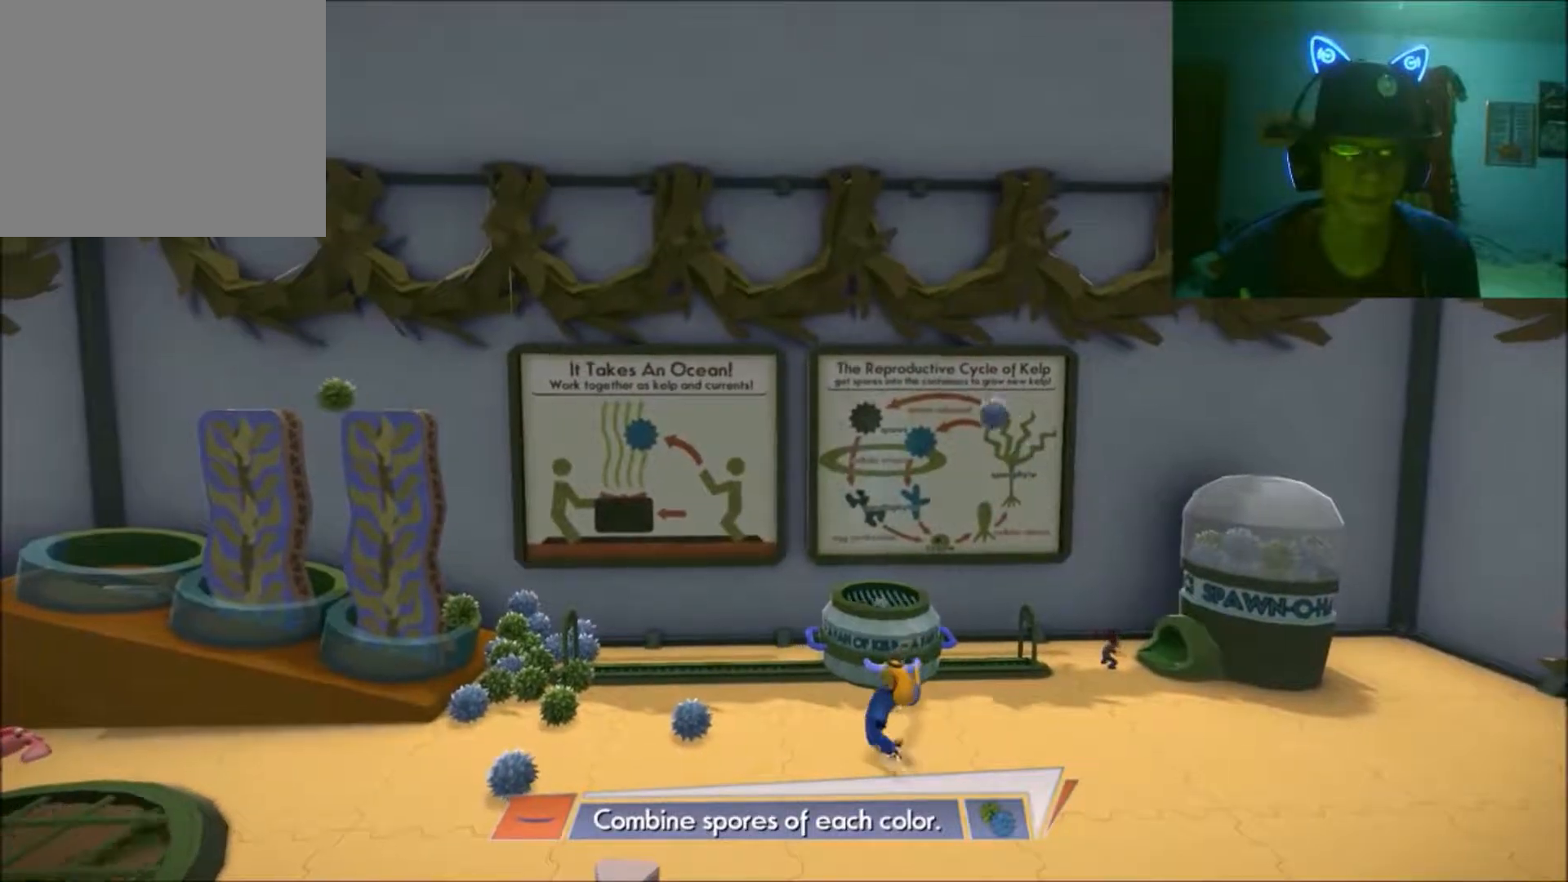
{"buttons": [], "left_stick": "left", "right_stick": "center", "events": []}
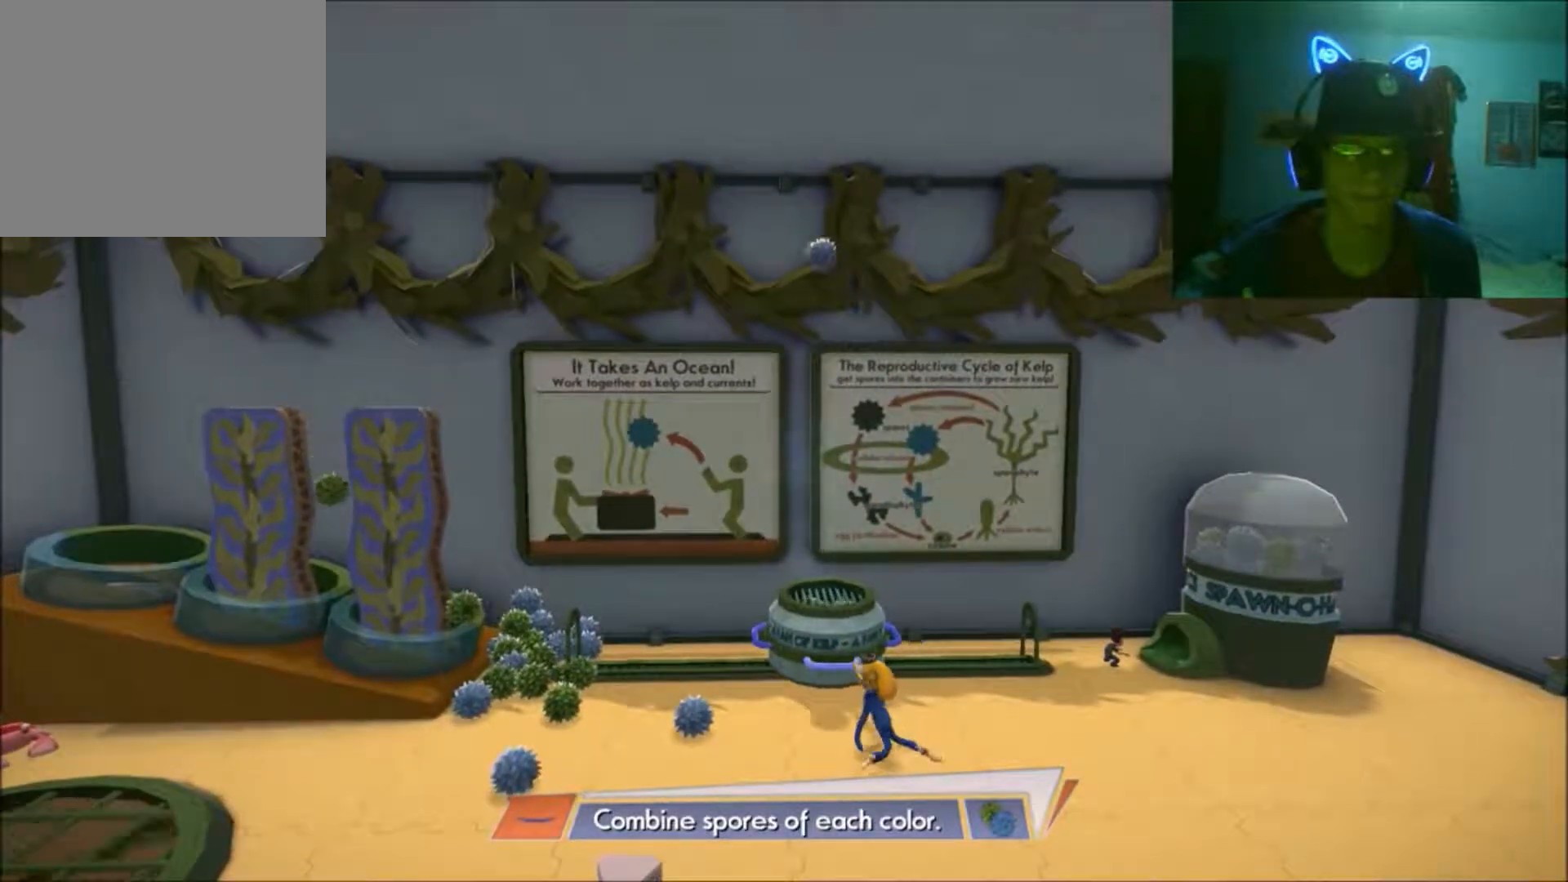
{"buttons": [], "left_stick": "left", "right_stick": "center", "events": []}
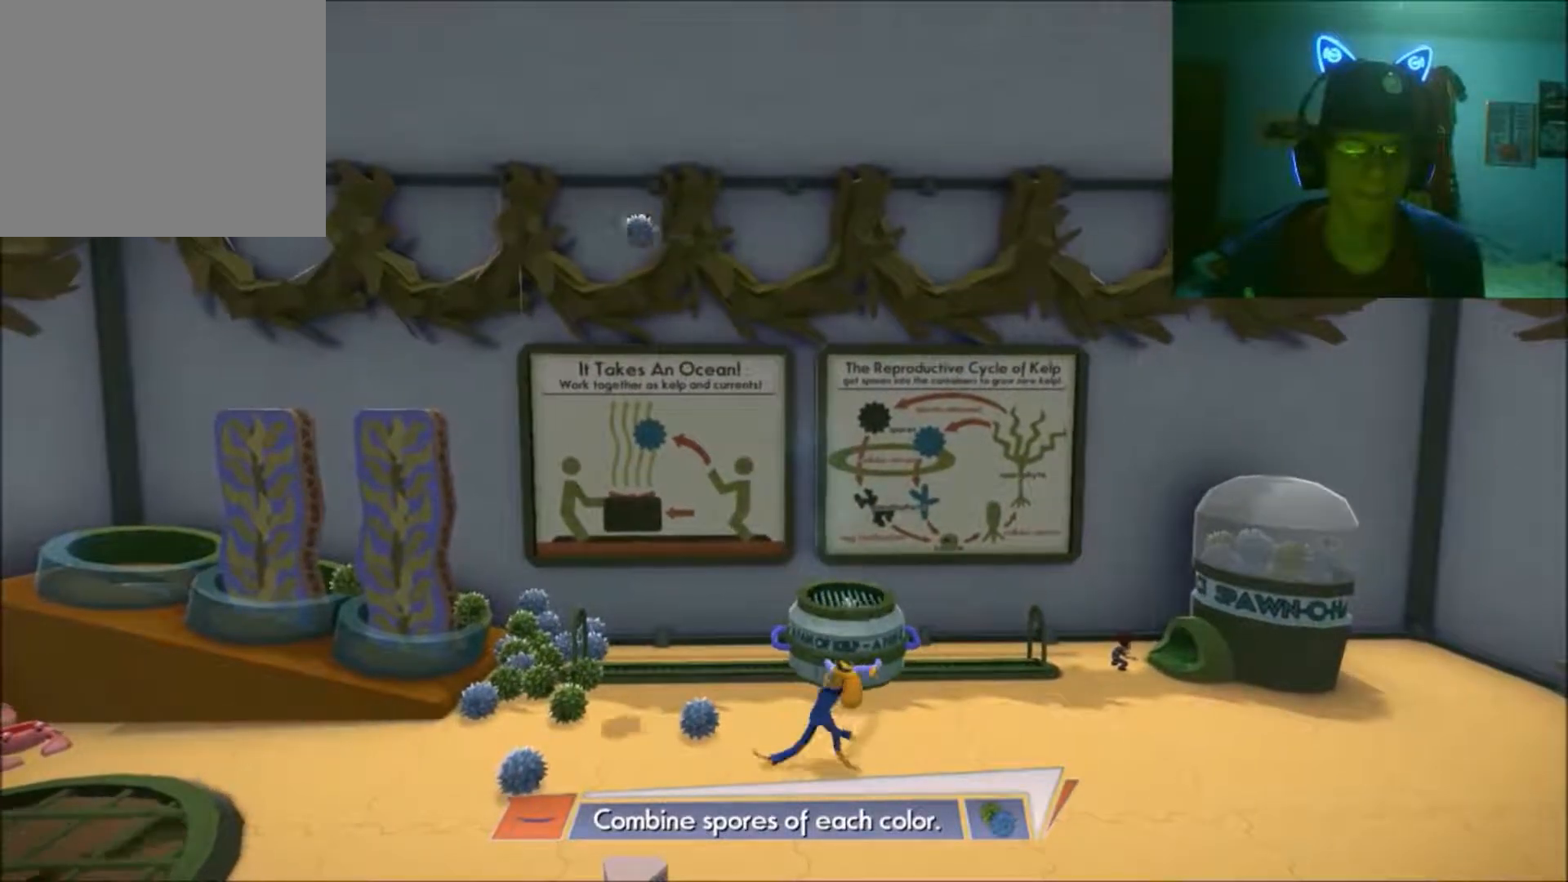
{"buttons": [], "left_stick": "right", "right_stick": "center", "events": [[417, "left_stick", "center"], [467, "left_stick", "right"]]}
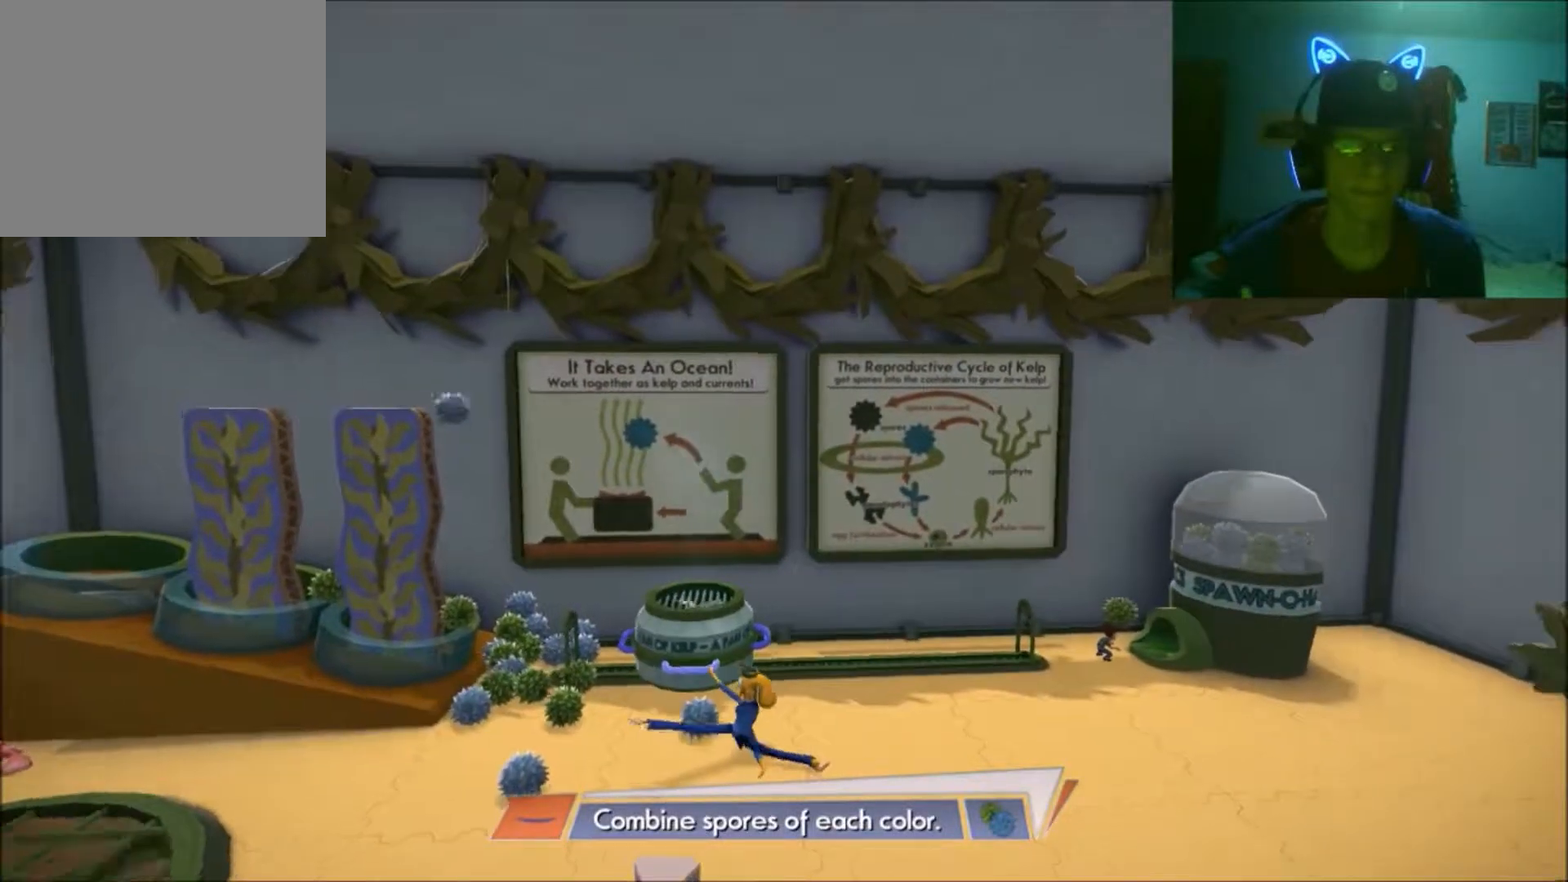
{"buttons": [], "left_stick": "right", "right_stick": "center", "events": []}
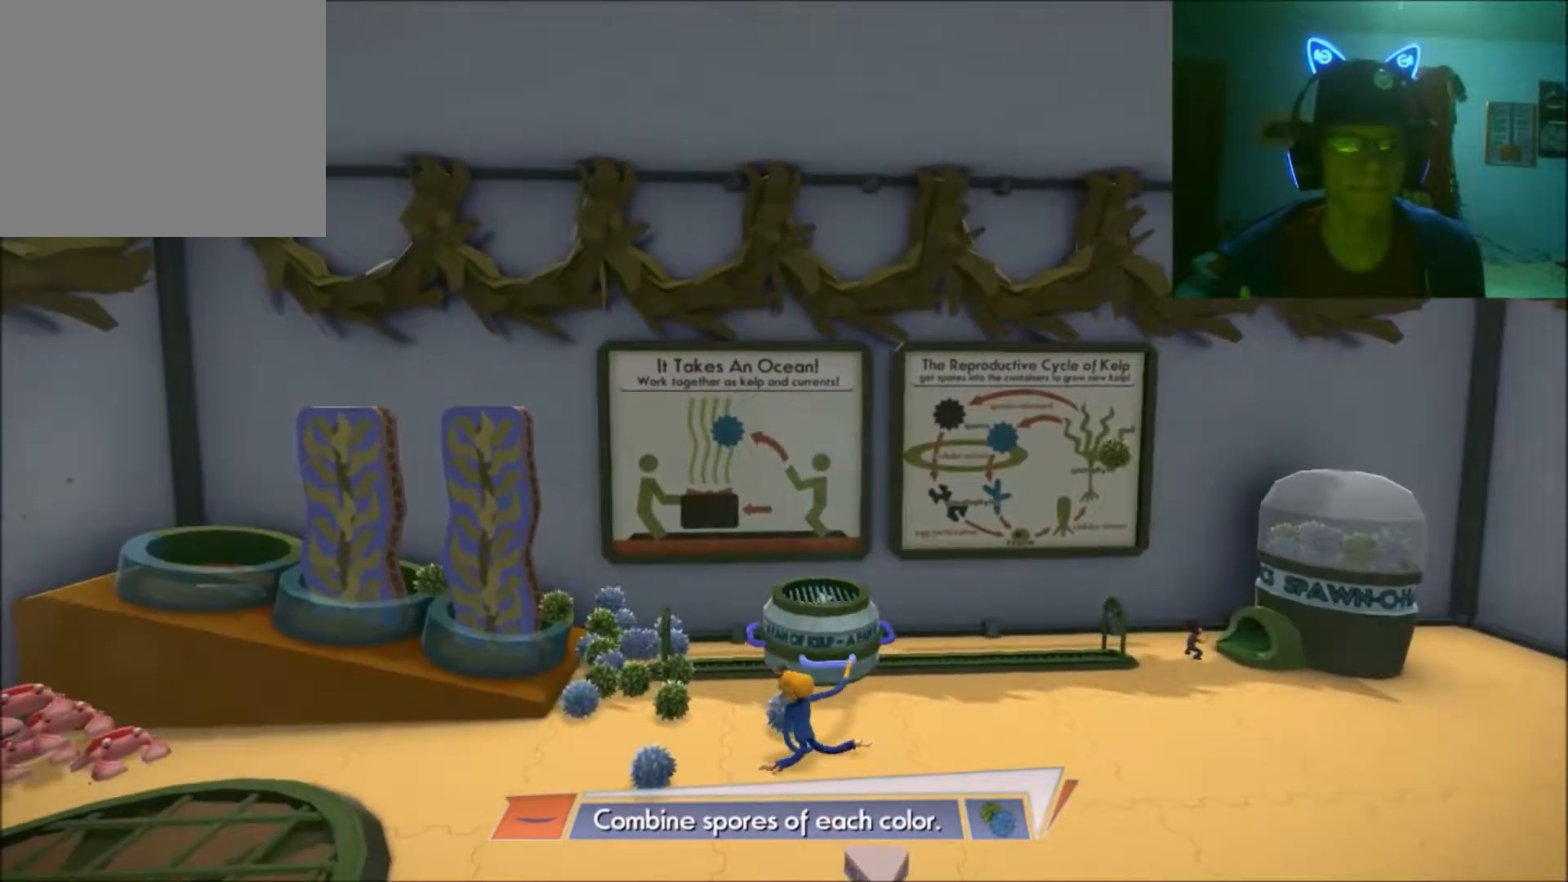
{"buttons": [], "left_stick": "right", "right_stick": "center", "events": []}
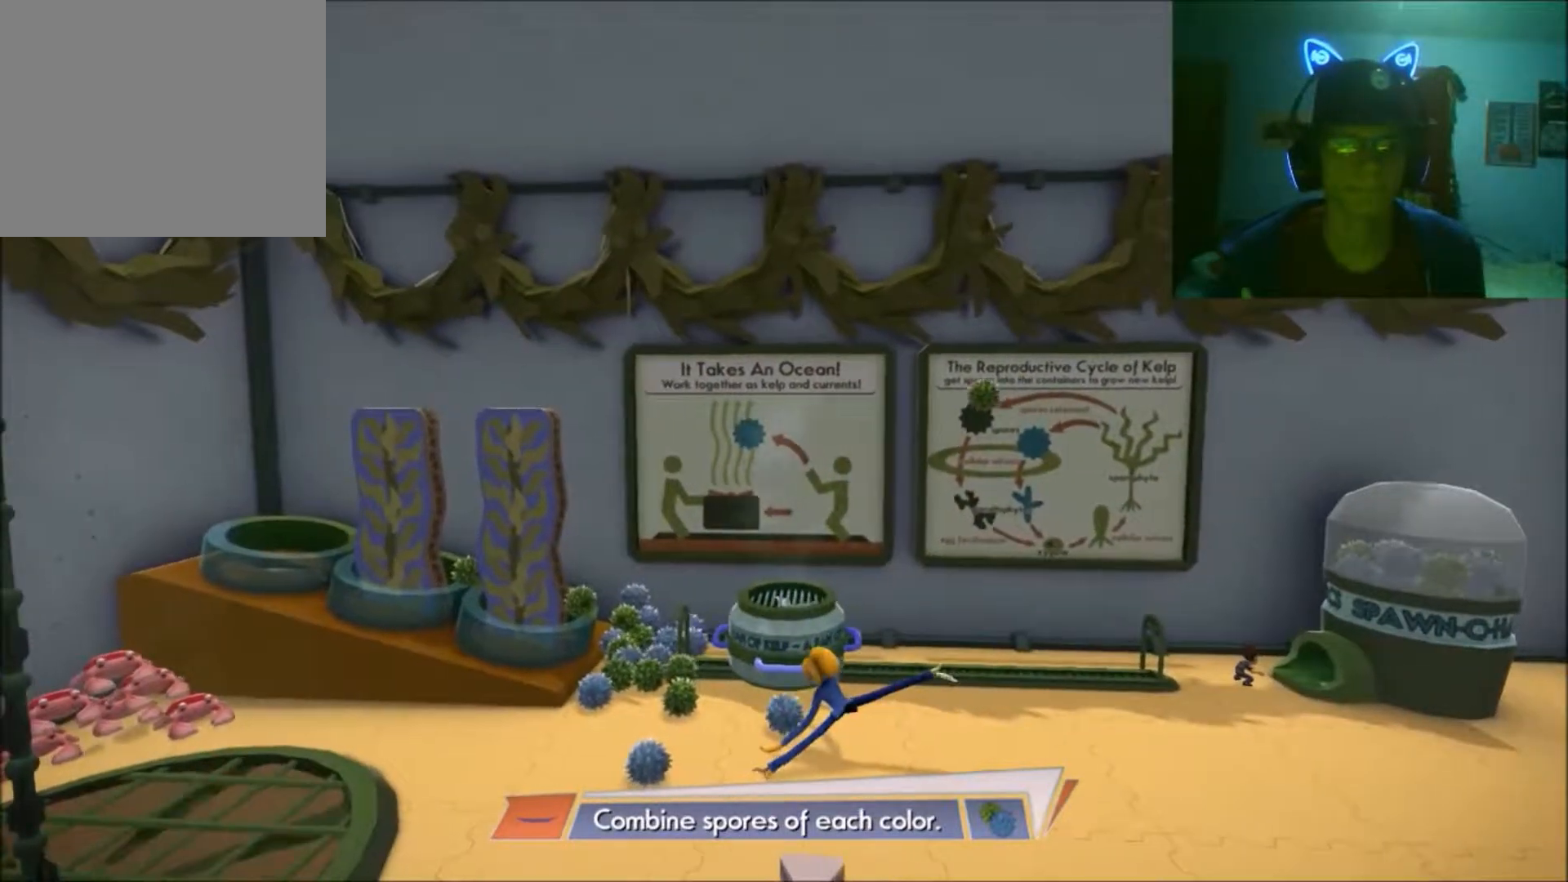
{"buttons": [], "left_stick": "left", "right_stick": "center", "events": [[283, "left_stick", "center"], [333, "left_stick", "left"]]}
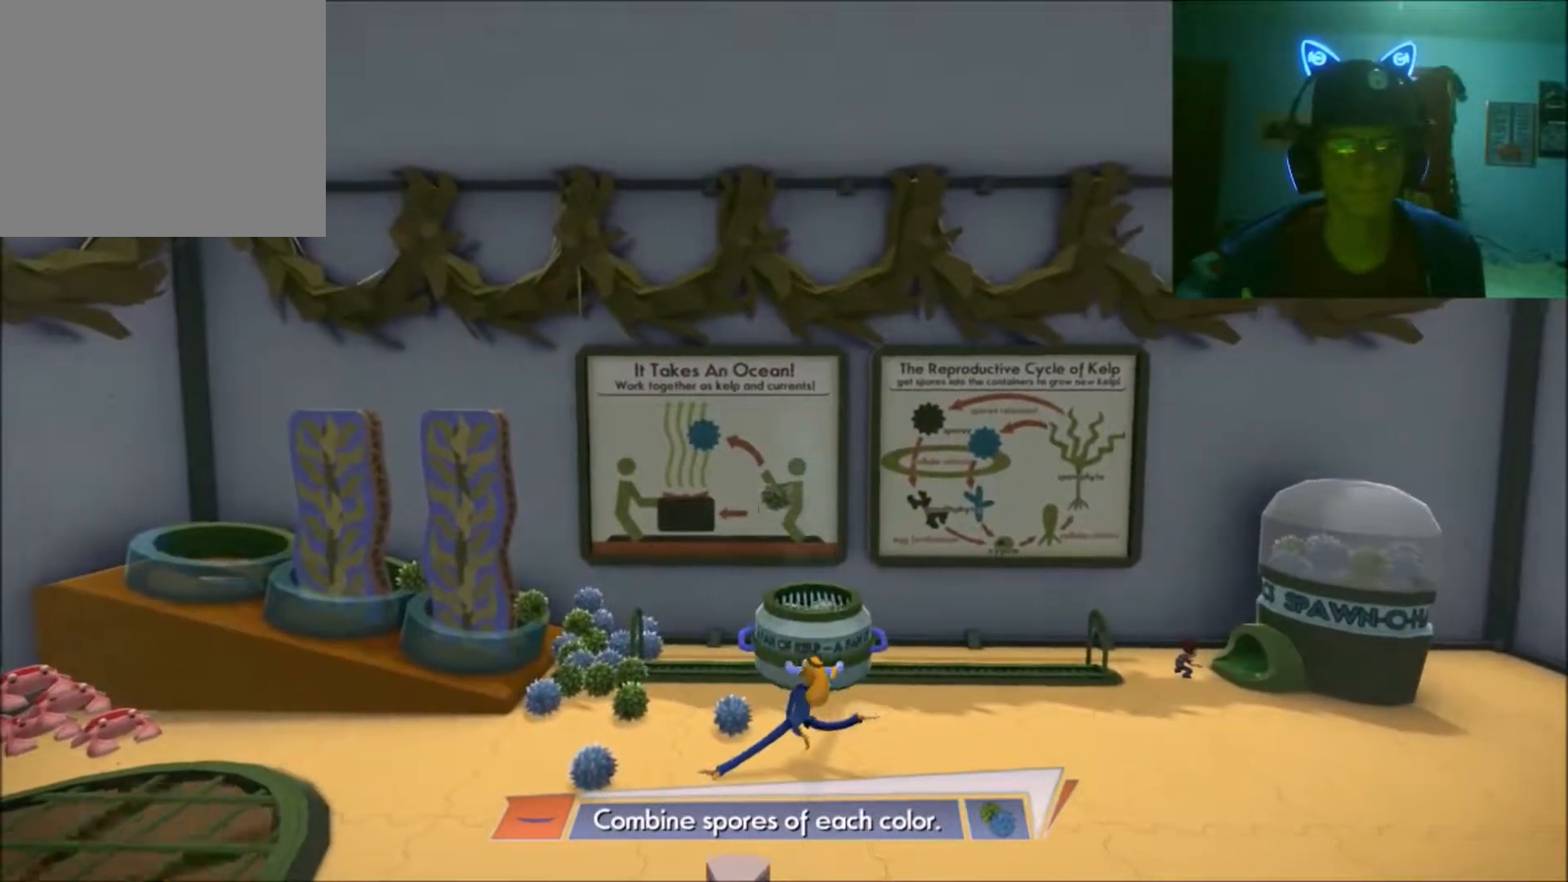
{"buttons": [], "left_stick": "left", "right_stick": "center", "events": []}
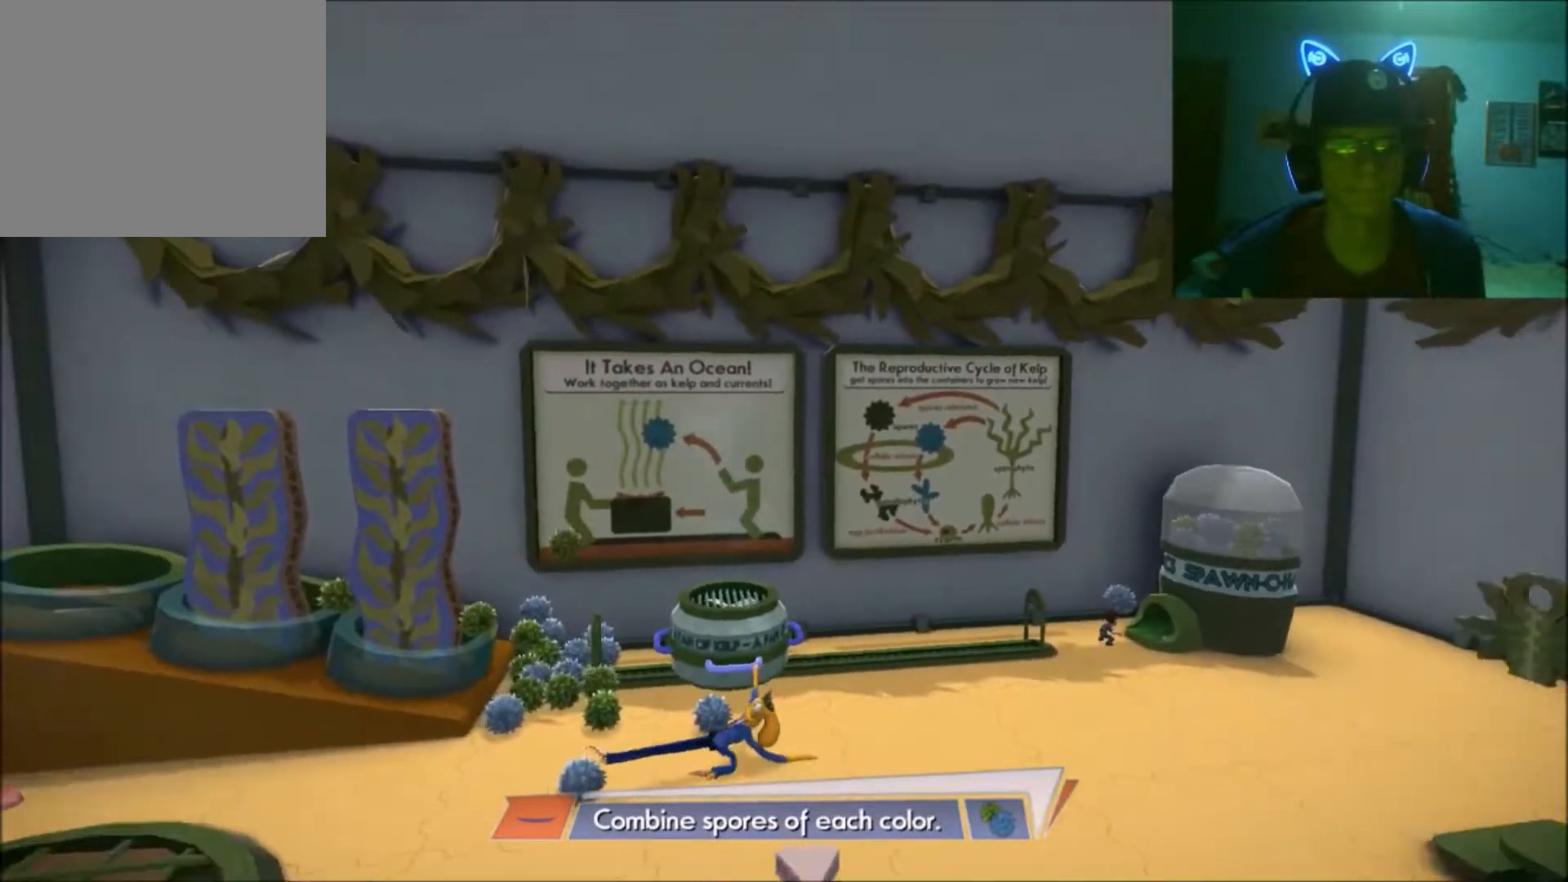
{"buttons": [], "left_stick": "right", "right_stick": "center", "events": [[483, "left_stick", "right"]]}
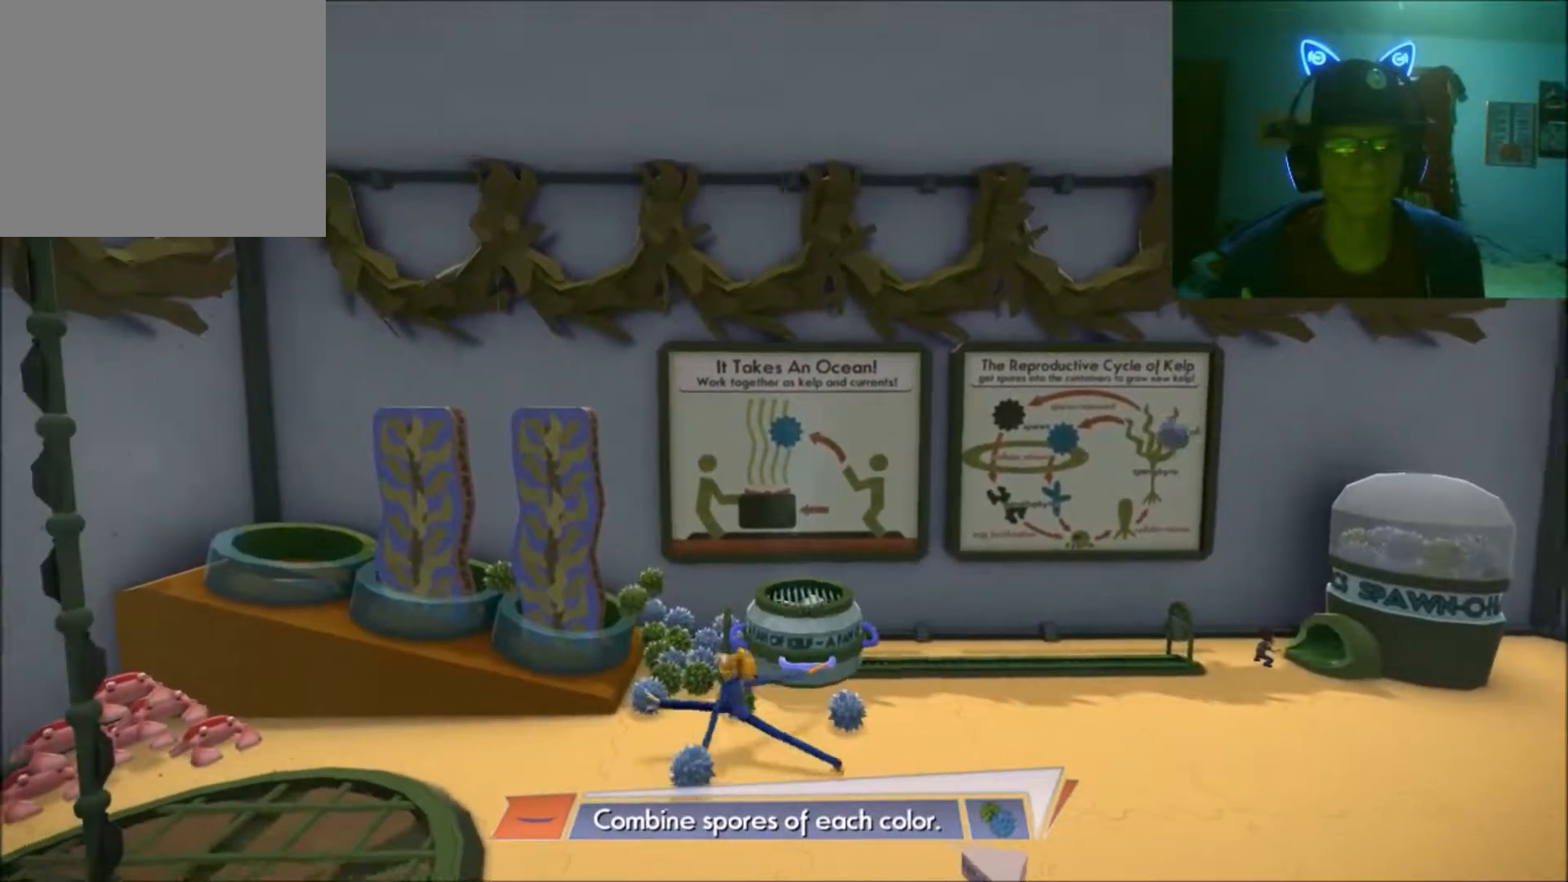
{"buttons": [], "left_stick": "right", "right_stick": "center", "events": []}
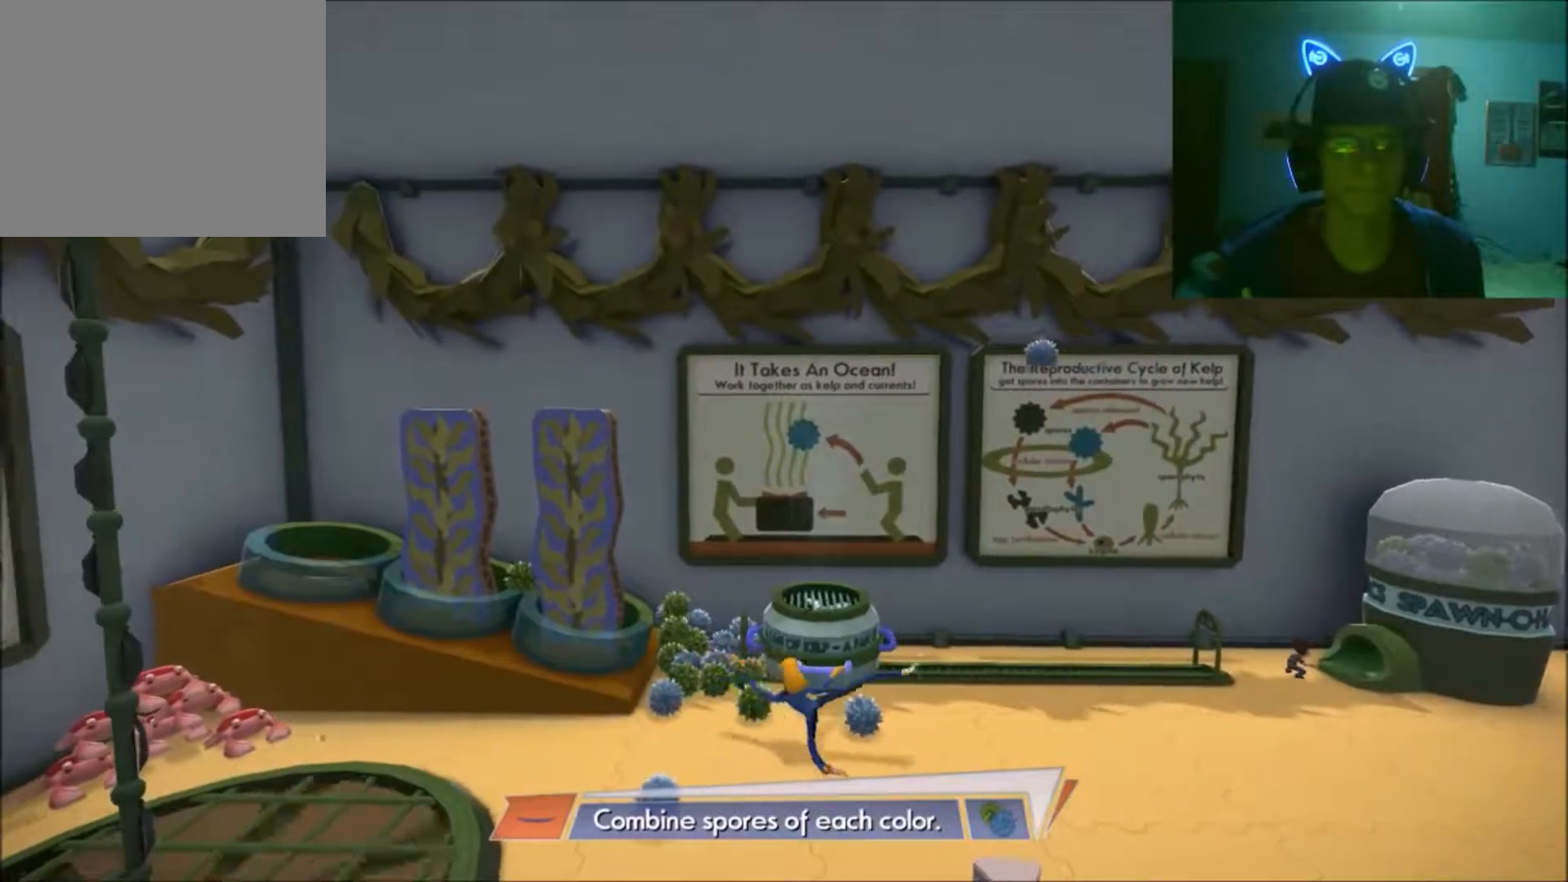
{"buttons": [], "left_stick": "right", "right_stick": "center", "events": []}
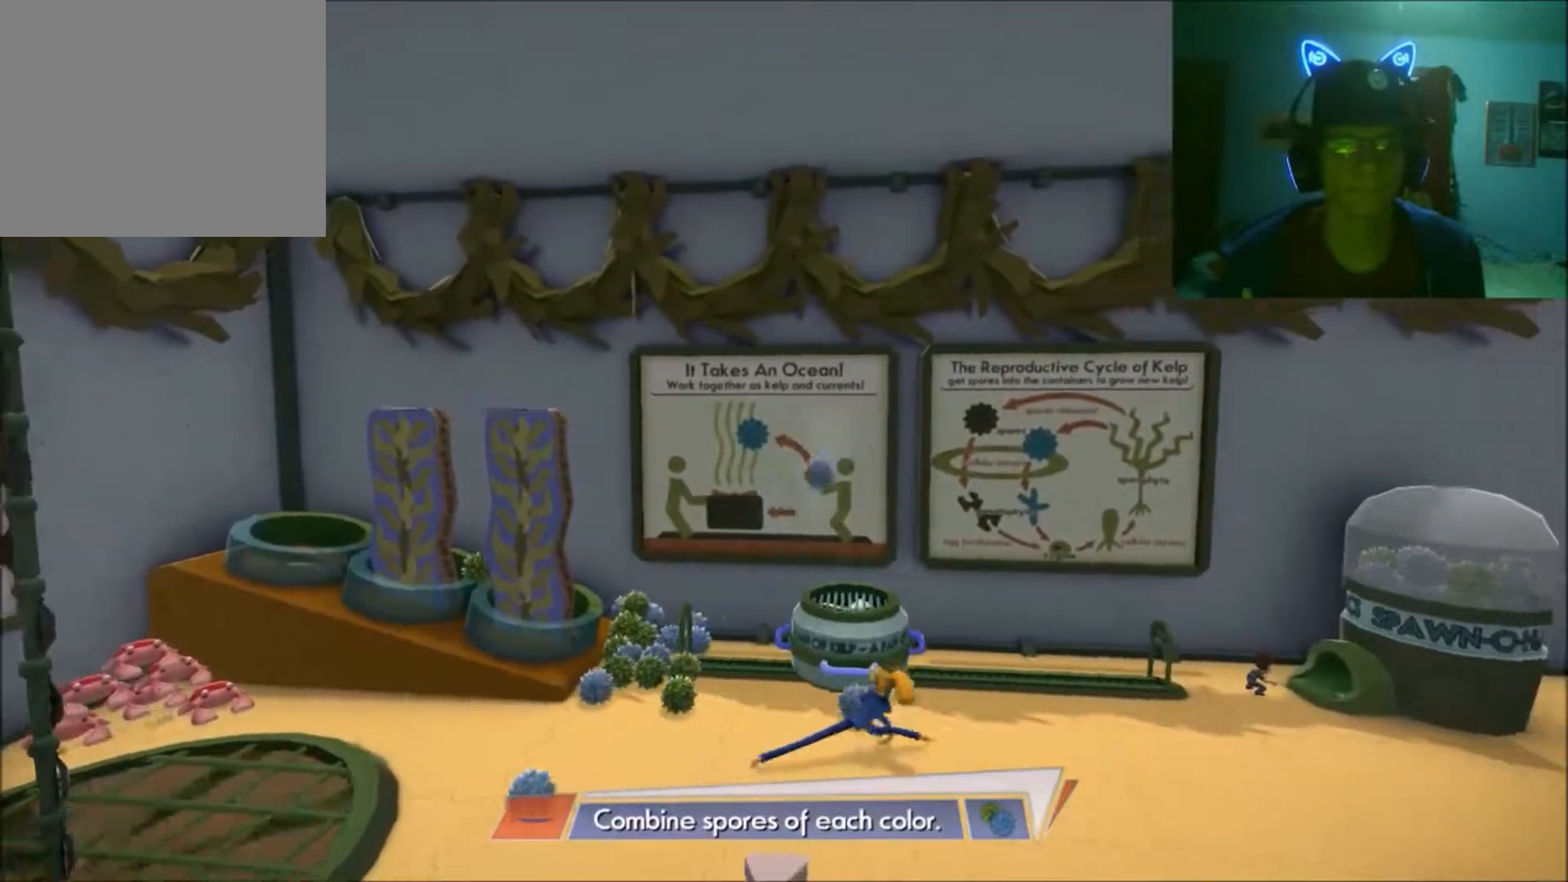
{"buttons": [], "left_stick": "up", "right_stick": "center", "events": [[483, "left_stick", "up"]]}
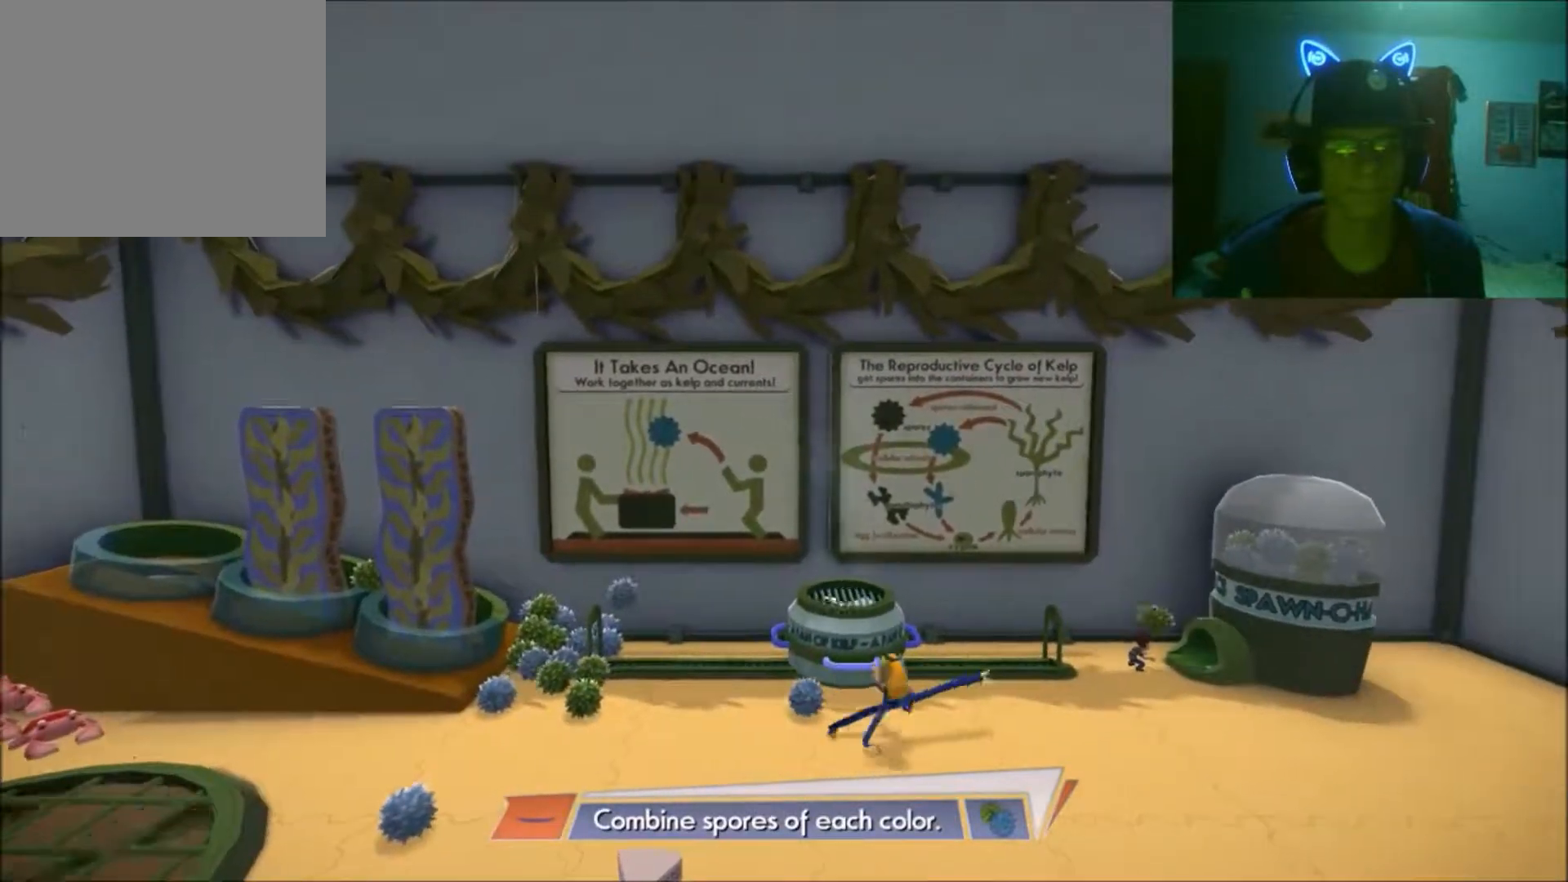
{"buttons": [], "left_stick": "up-left", "right_stick": "center", "events": [[67, "left_stick", "left"], [433, "left_stick", "up-left"]]}
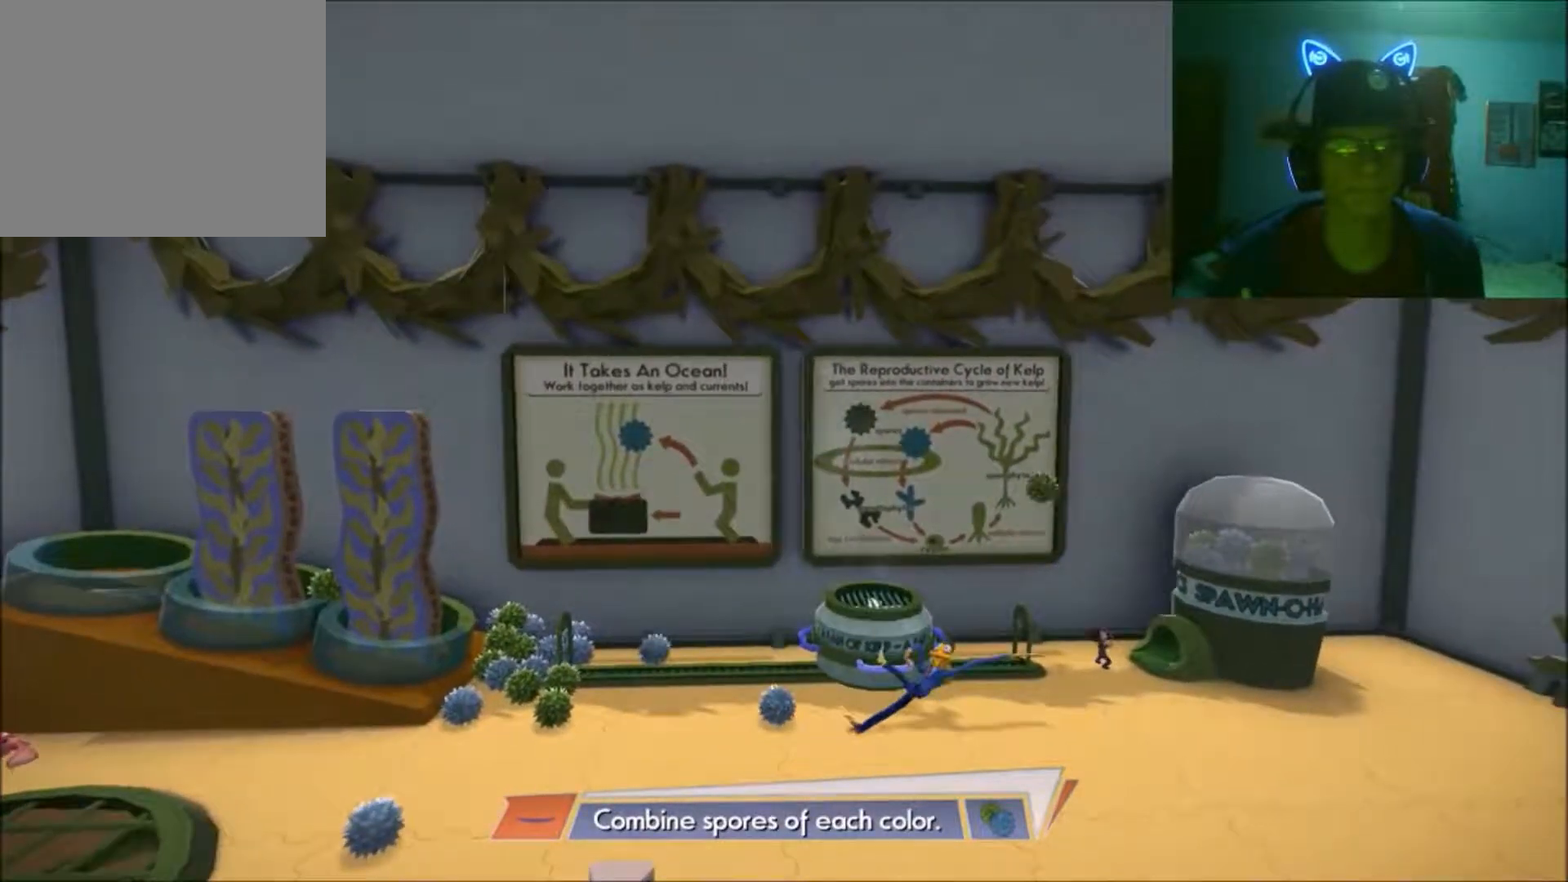
{"buttons": [], "left_stick": "left", "right_stick": "center", "events": [[67, "left_stick", "left"]]}
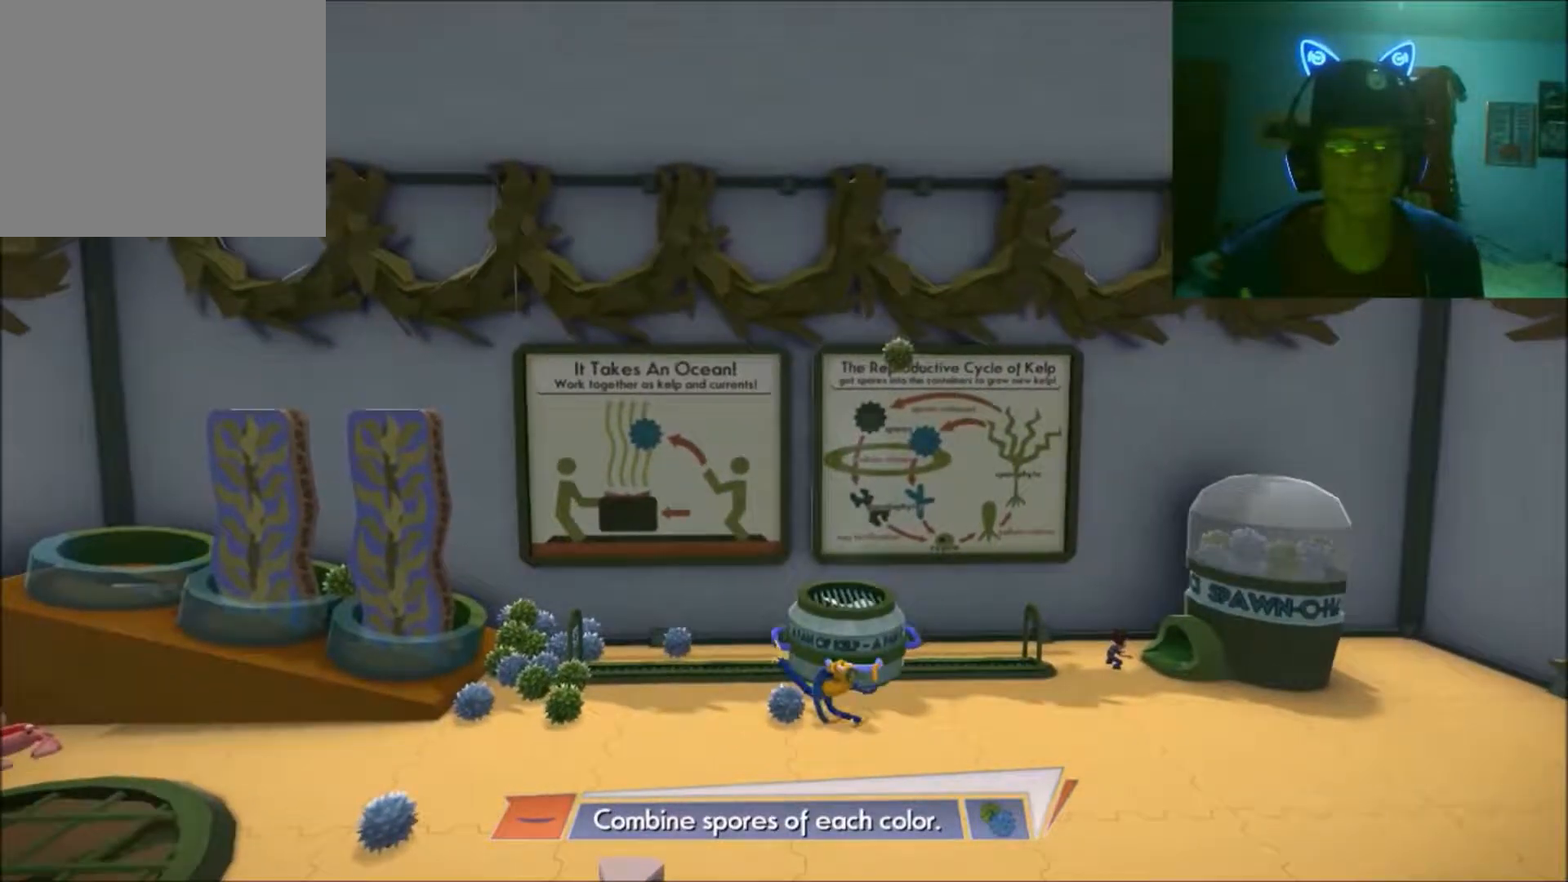
{"buttons": [], "left_stick": "left", "right_stick": "center", "events": []}
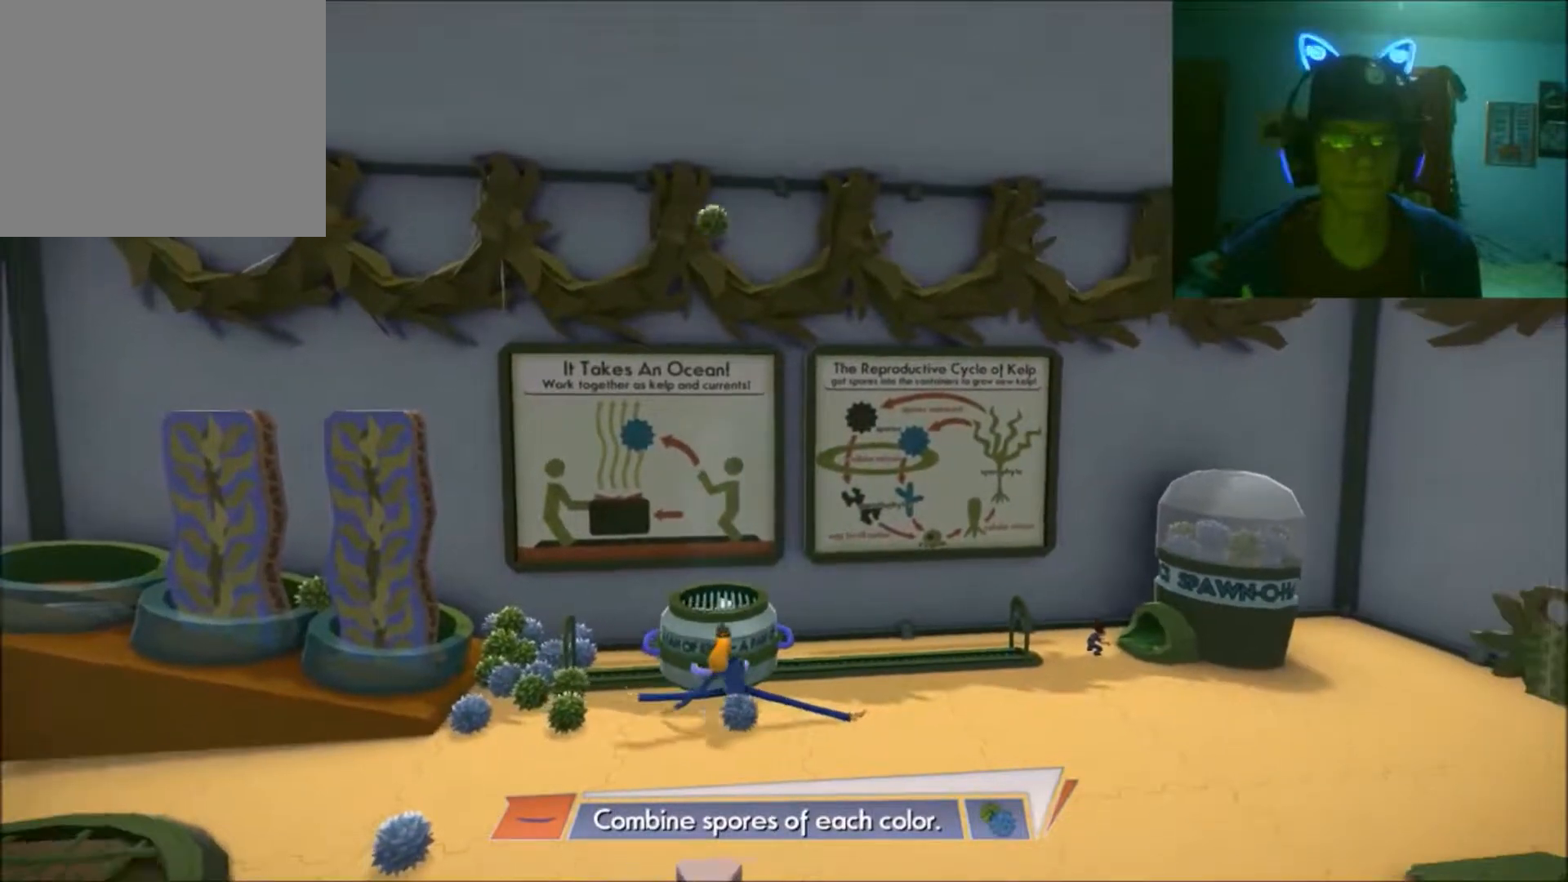
{"buttons": [], "left_stick": "center", "right_stick": "center", "events": [[483, "left_stick", "center"]]}
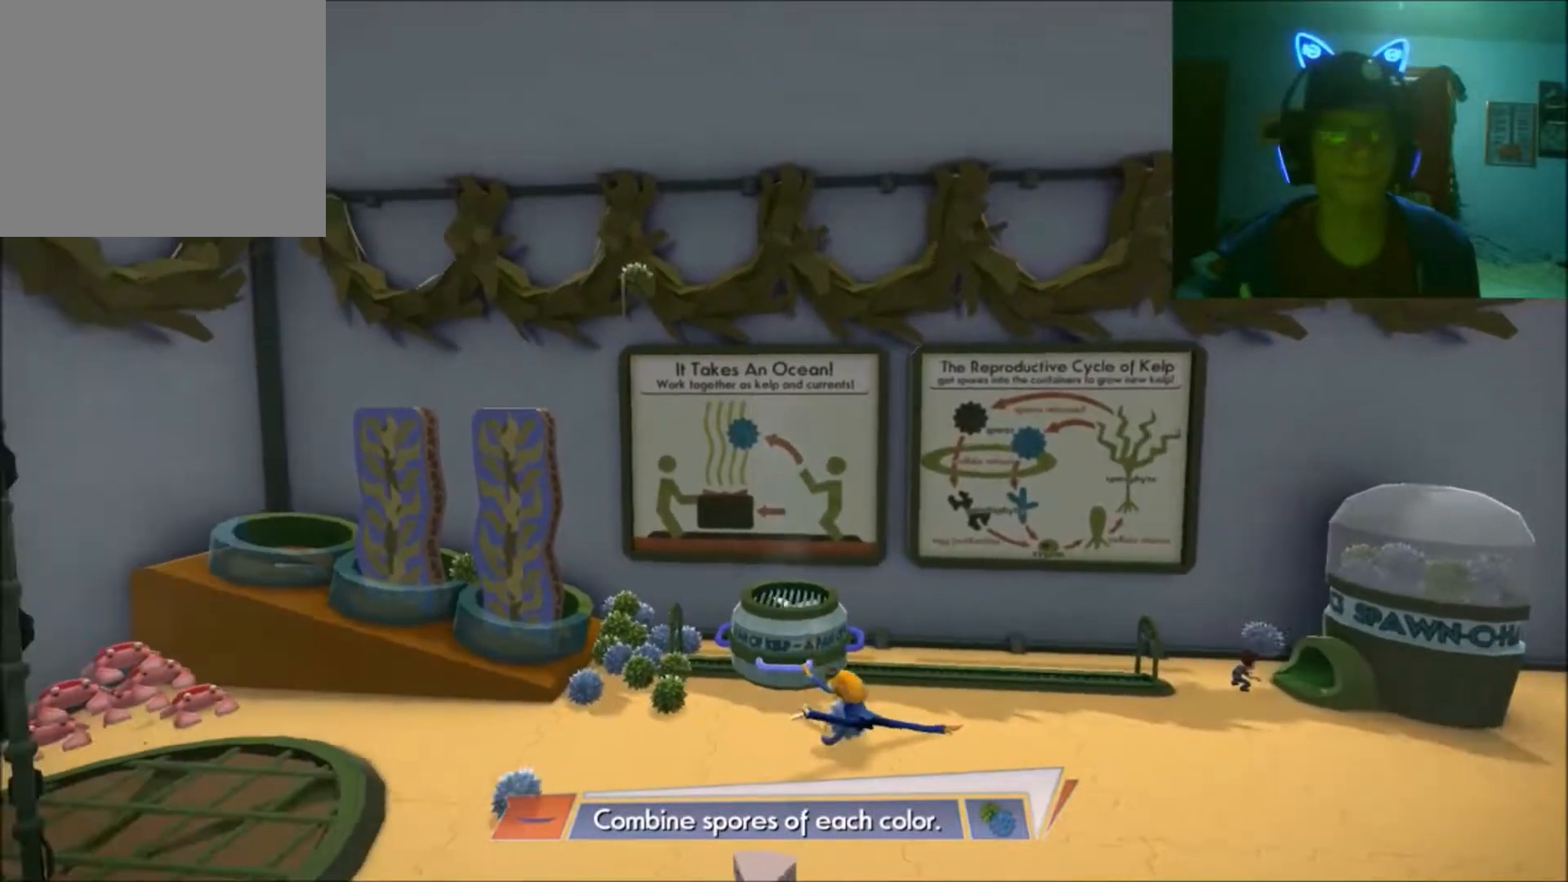
{"buttons": [], "left_stick": "right", "right_stick": "center", "events": [[133, "left_stick", "right"]]}
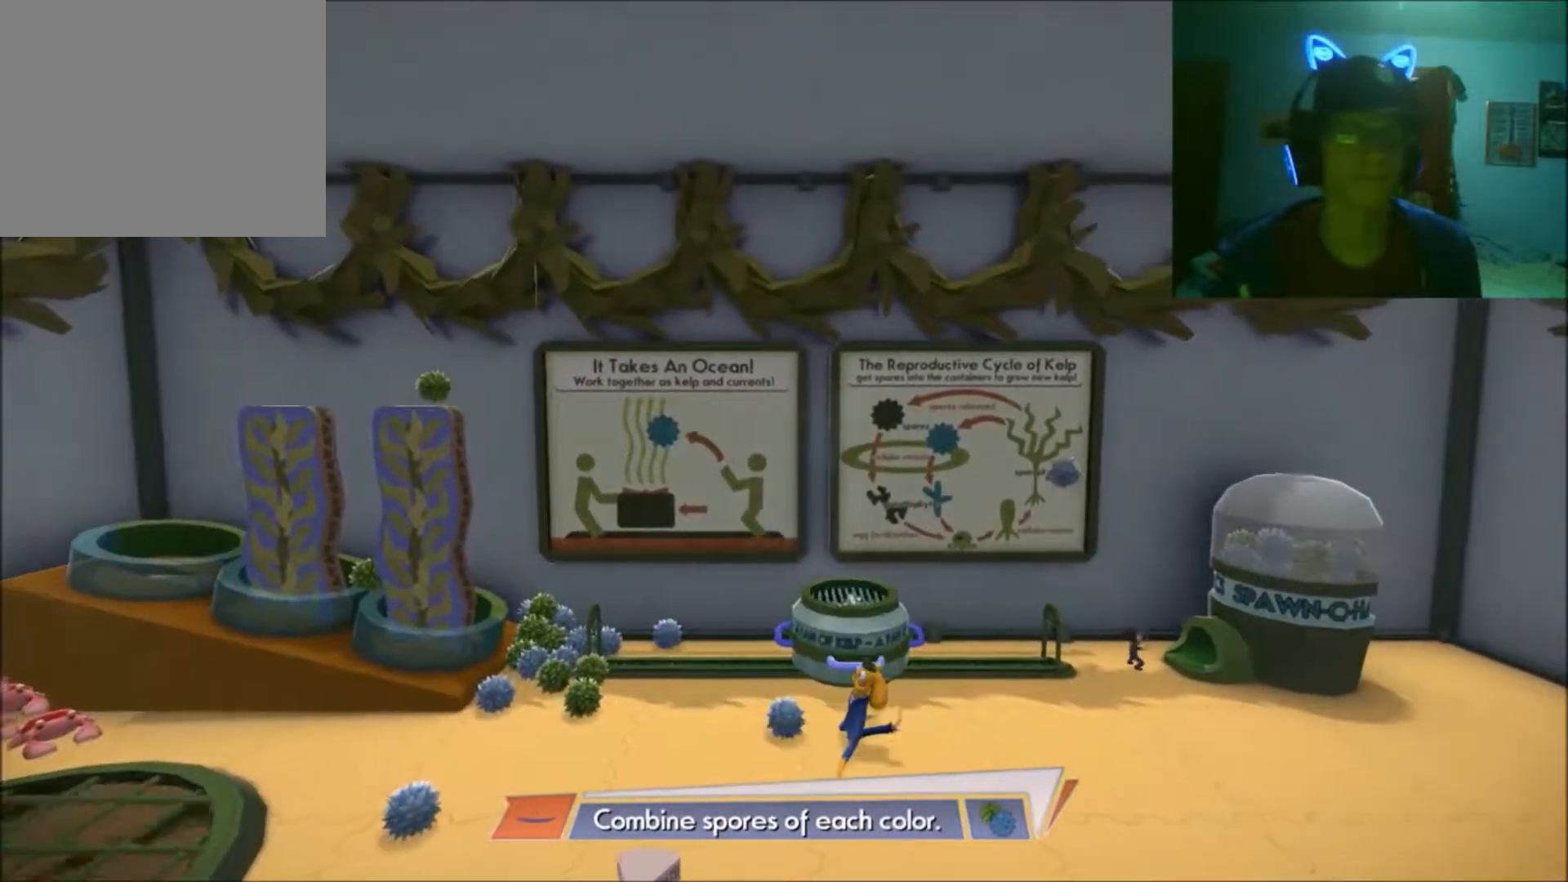
{"buttons": [], "left_stick": "left", "right_stick": "center", "events": [[217, "left_stick", "center"], [267, "left_stick", "left"]]}
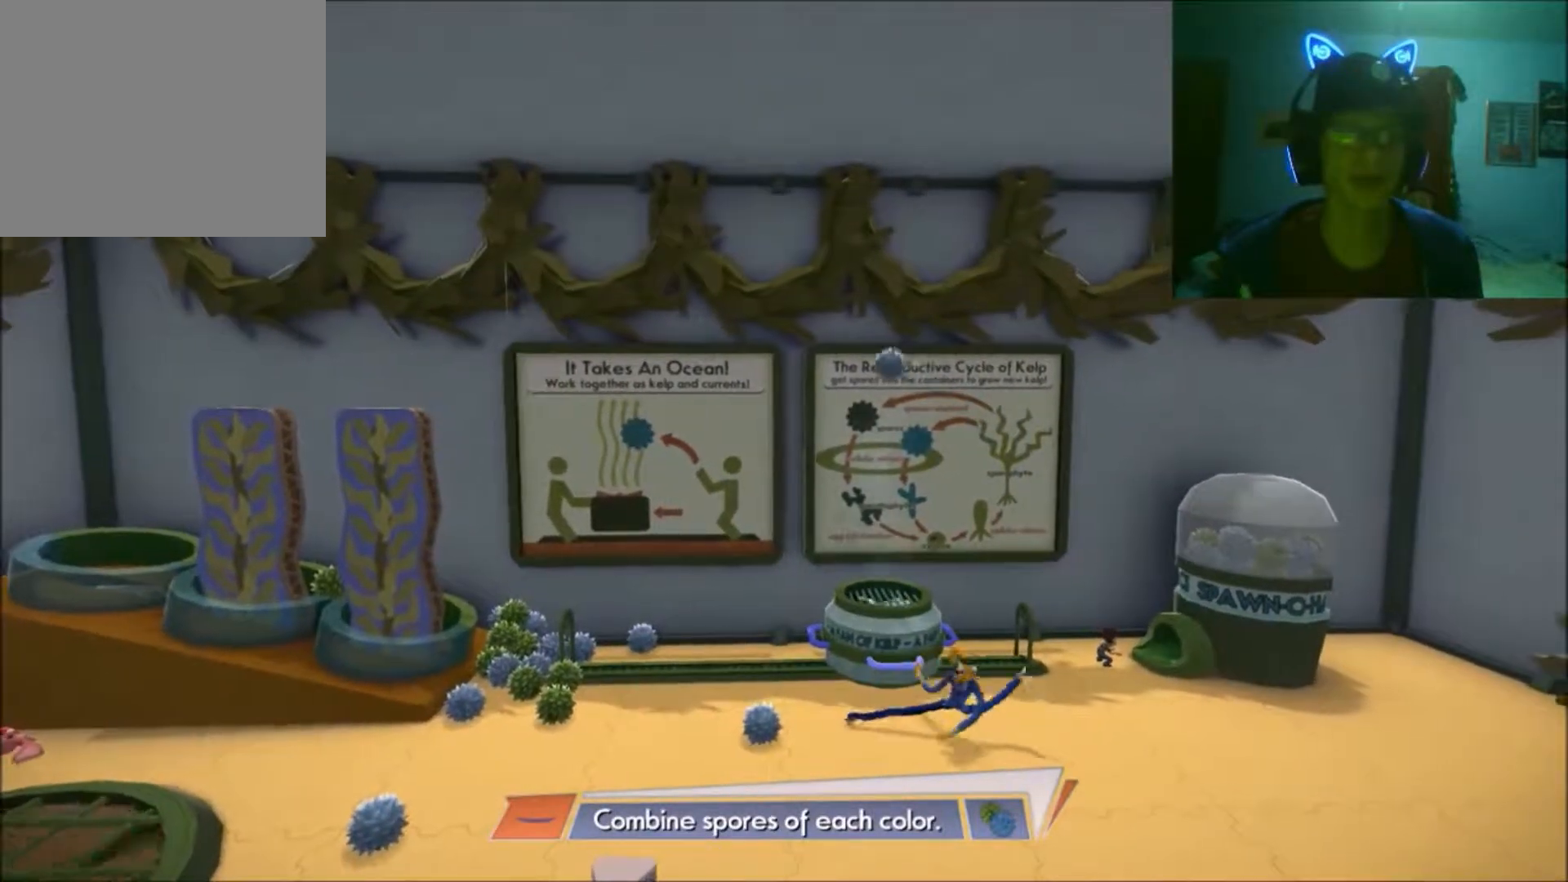
{"buttons": [], "left_stick": "left", "right_stick": "center", "events": []}
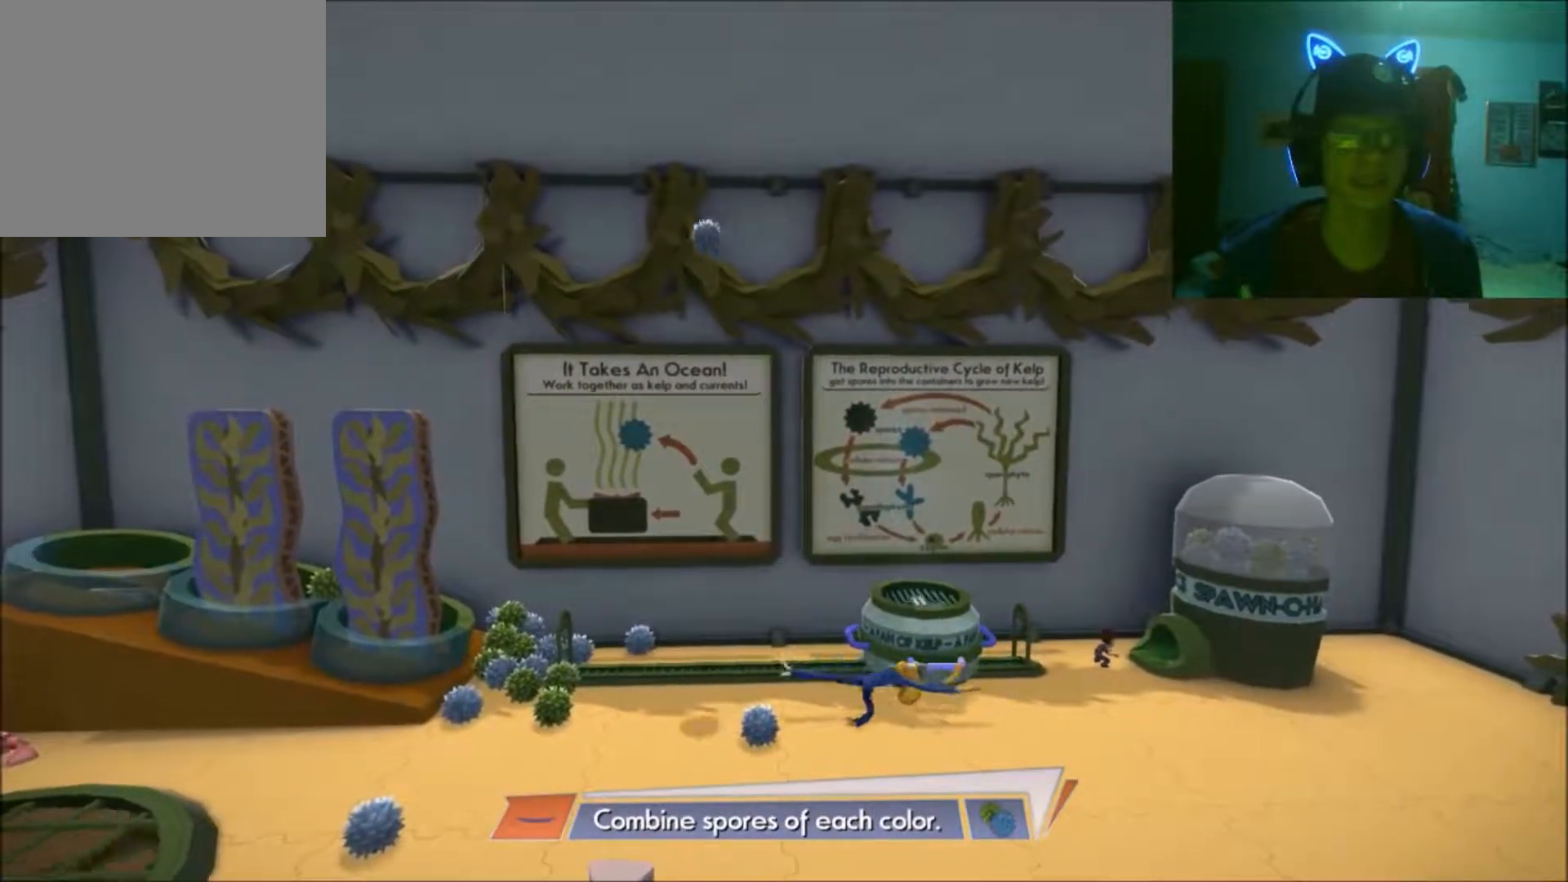
{"buttons": [], "left_stick": "left", "right_stick": "center", "events": []}
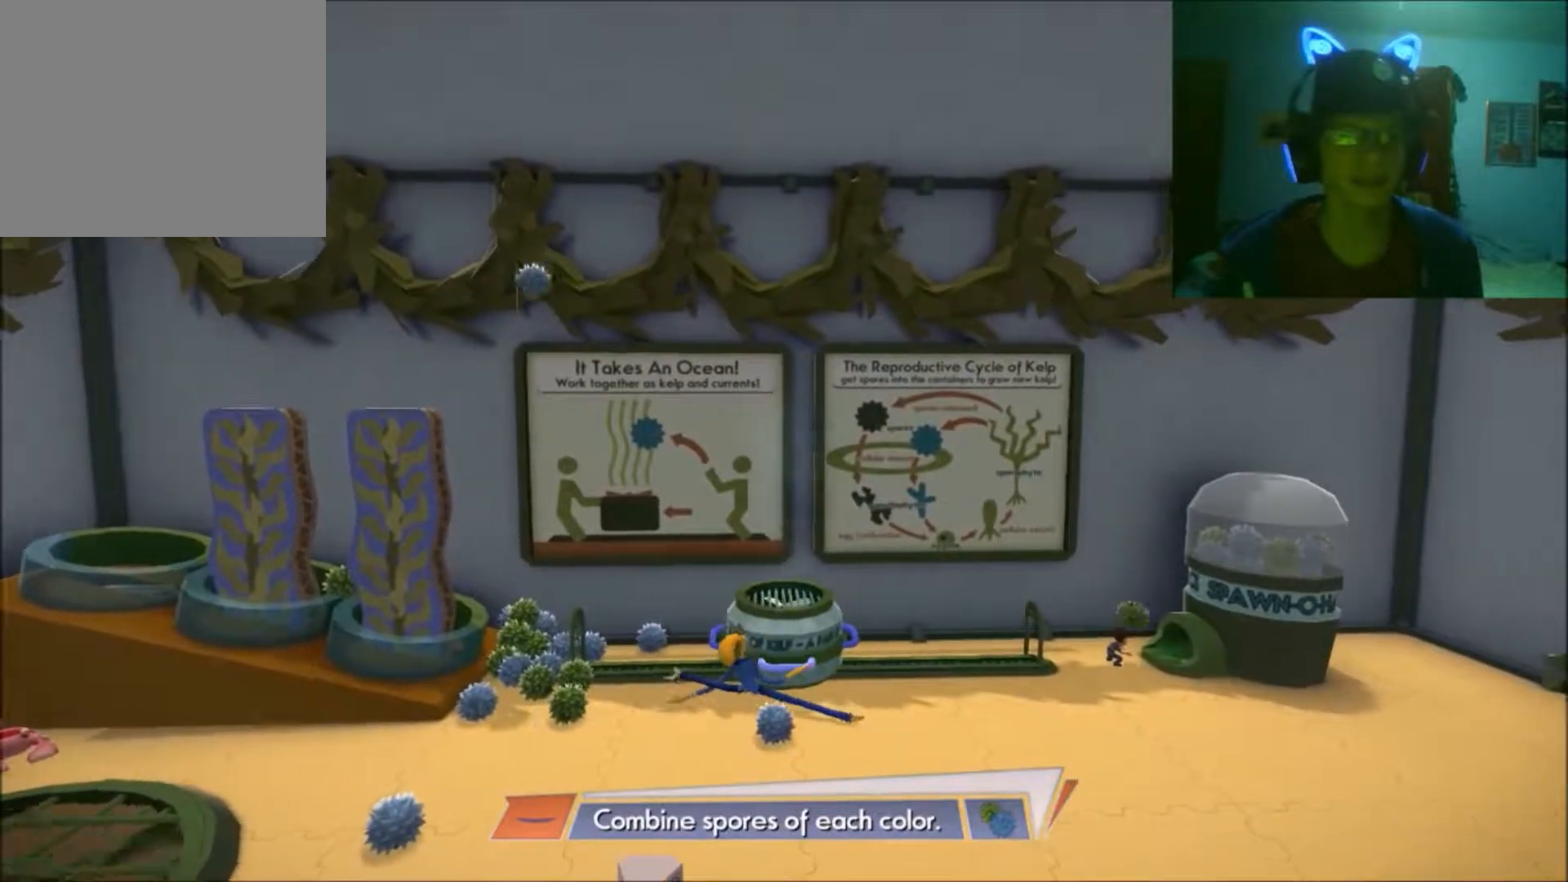
{"buttons": [], "left_stick": "left", "right_stick": "center", "events": []}
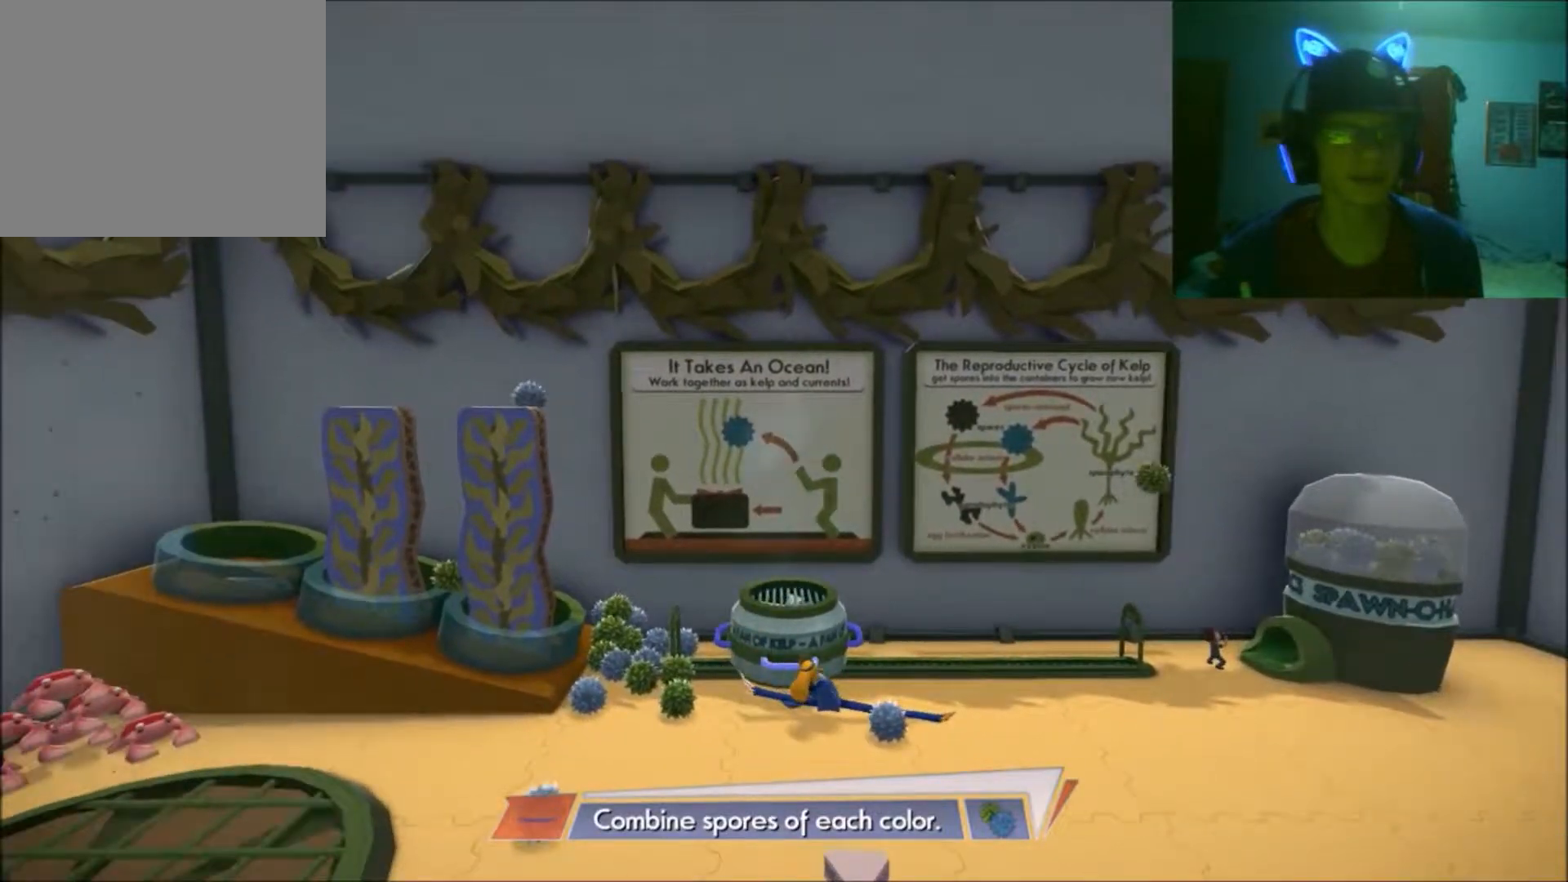
{"buttons": [], "left_stick": "right", "right_stick": "center", "events": [[17, "left_stick", "down"], [67, "left_stick", "down-right"], [183, "left_stick", "right"]]}
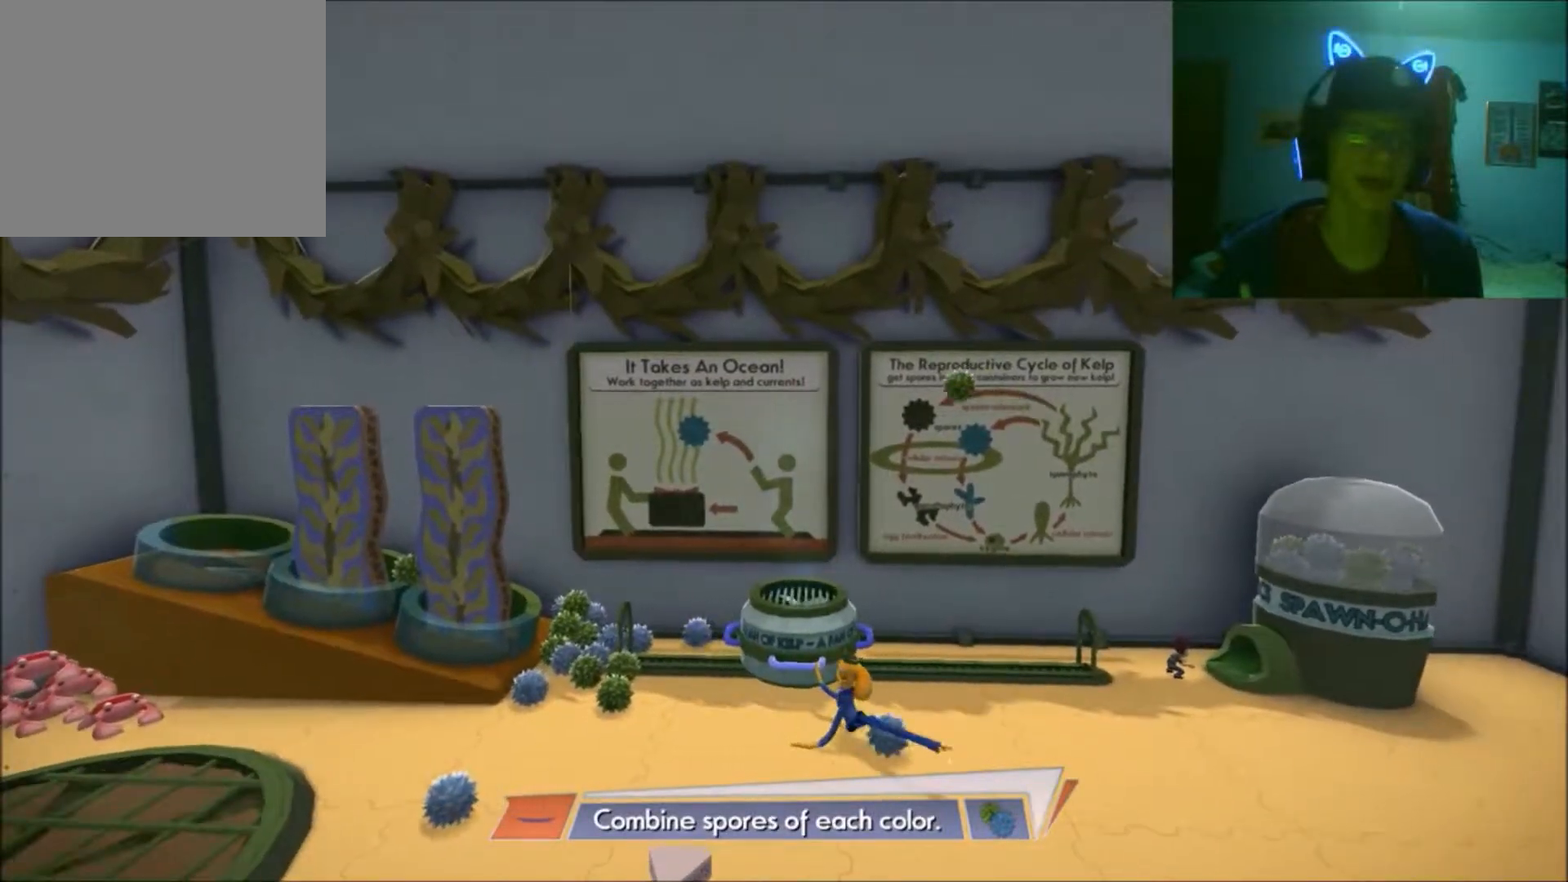
{"buttons": [], "left_stick": "left", "right_stick": "center", "events": [[67, "left_stick", "up-left"], [117, "left_stick", "left"]]}
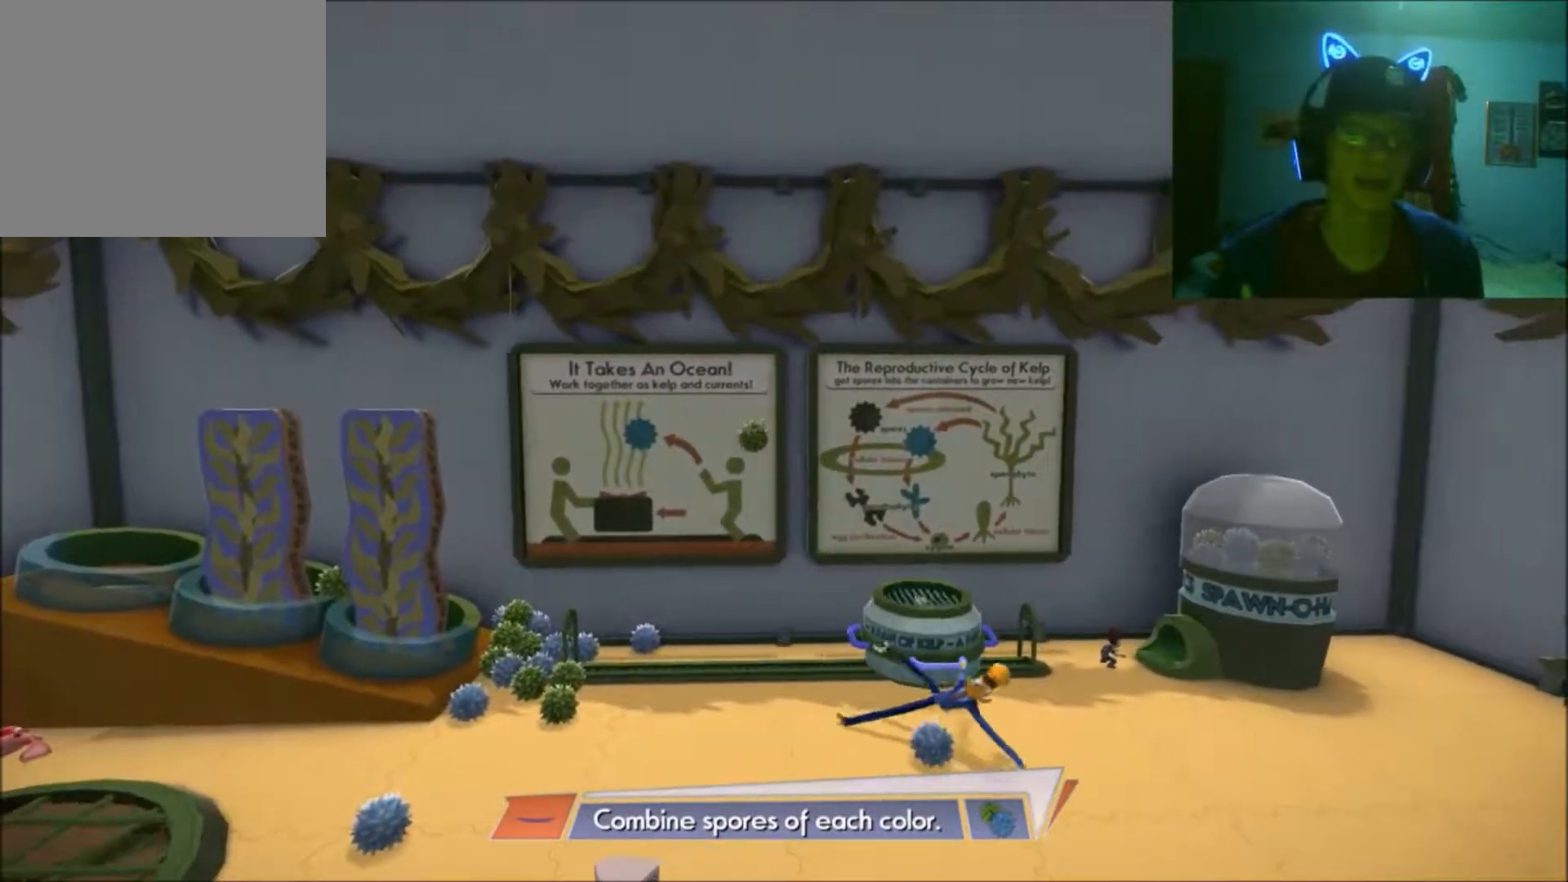
{"buttons": [], "left_stick": "left", "right_stick": "center", "events": []}
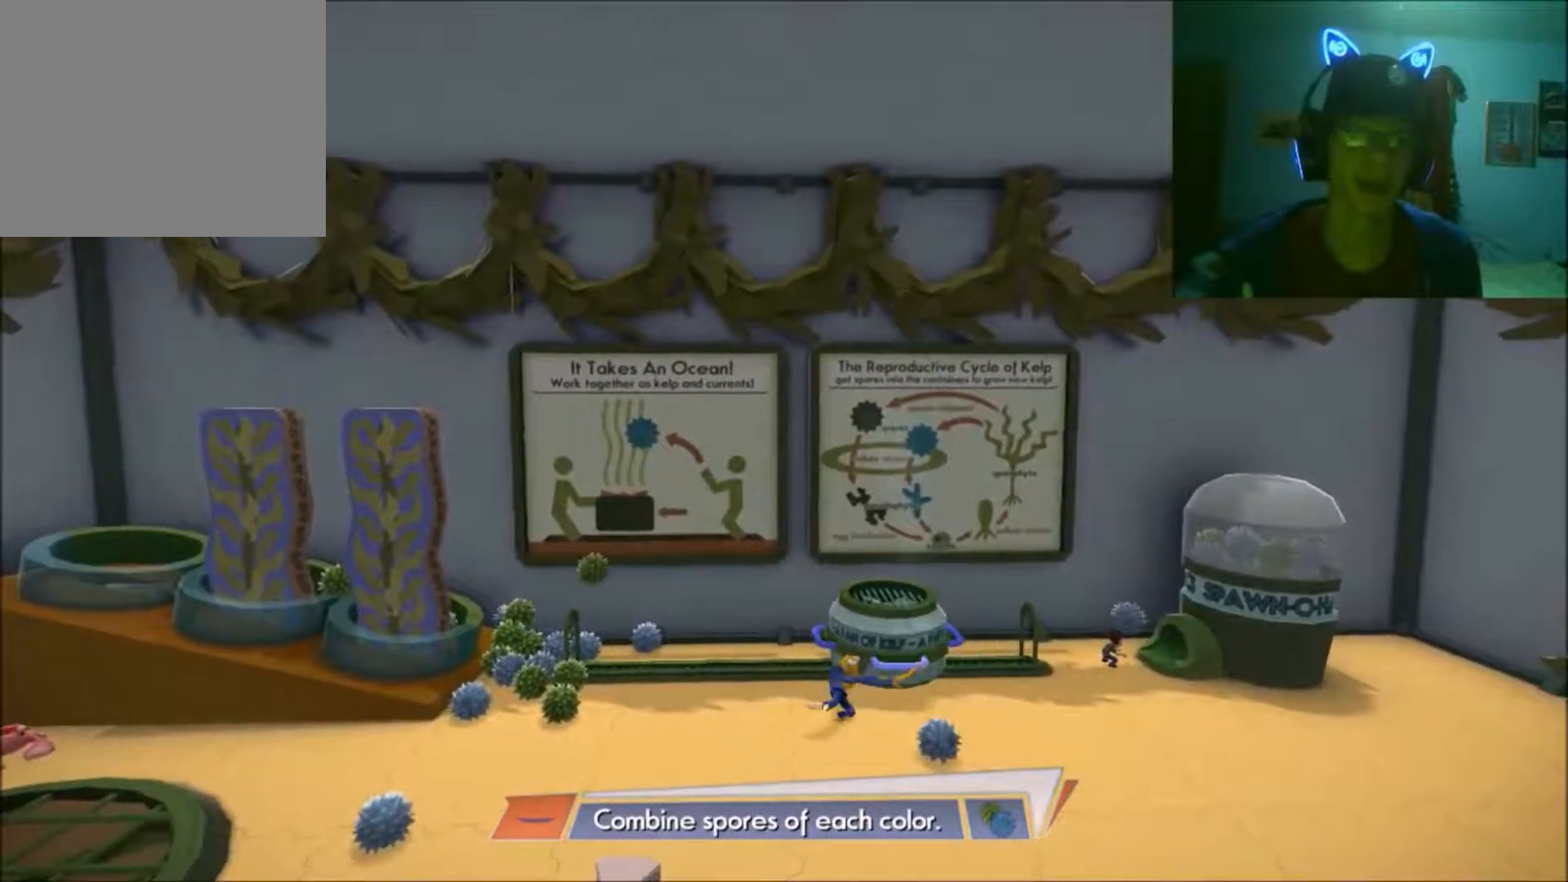
{"buttons": [], "left_stick": "center", "right_stick": "center", "events": [[167, "left_stick", "center"]]}
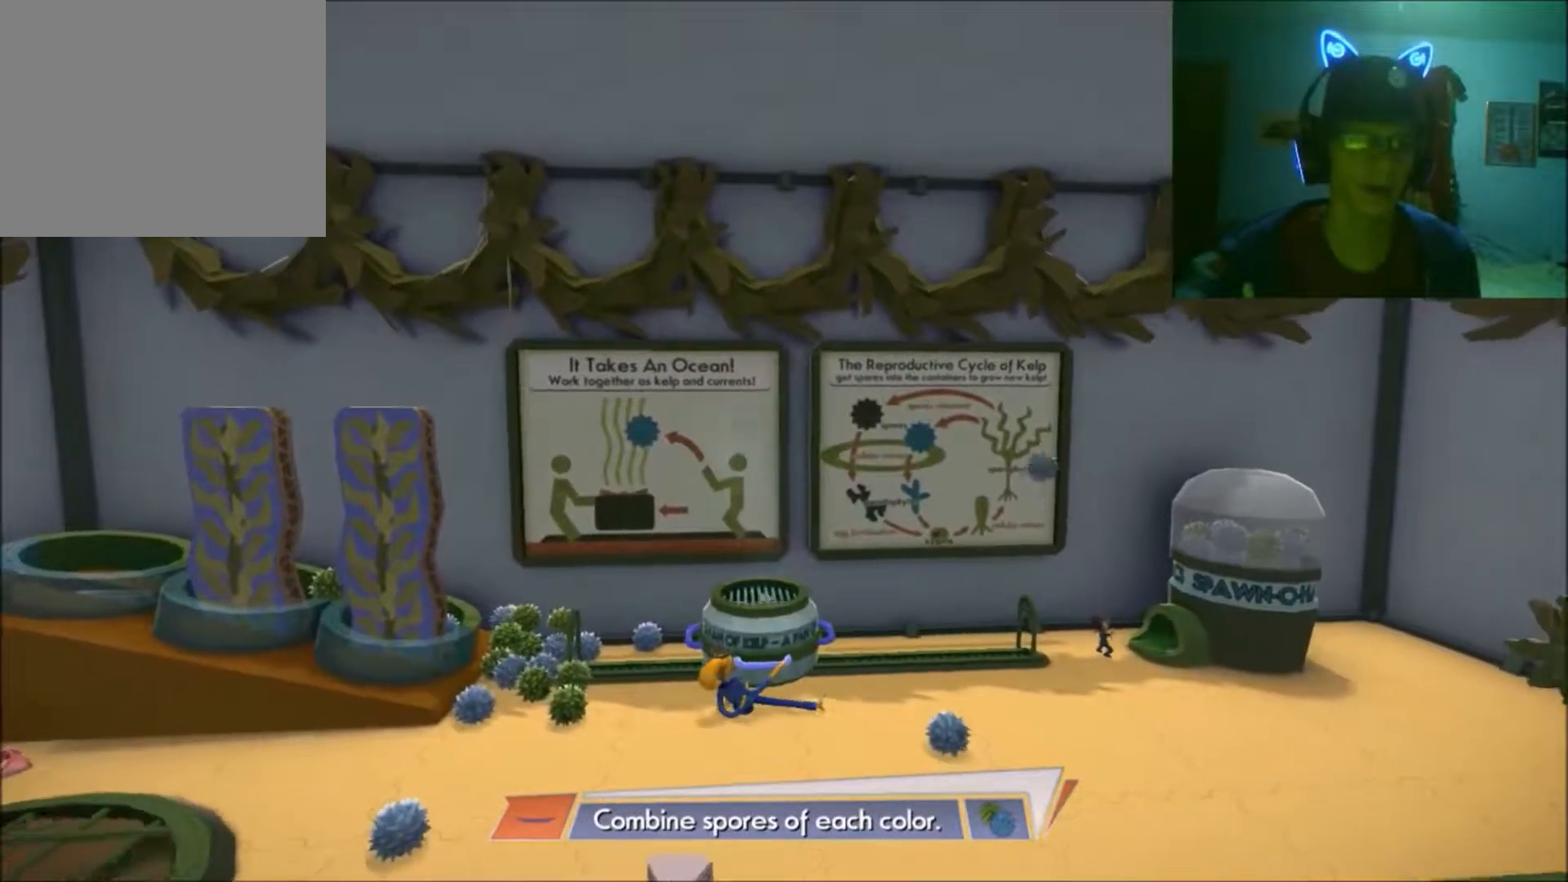
{"buttons": [], "left_stick": "left", "right_stick": "center", "events": [[33, "A", "down"], [183, "left_stick", "left"], [217, "A", "up"]]}